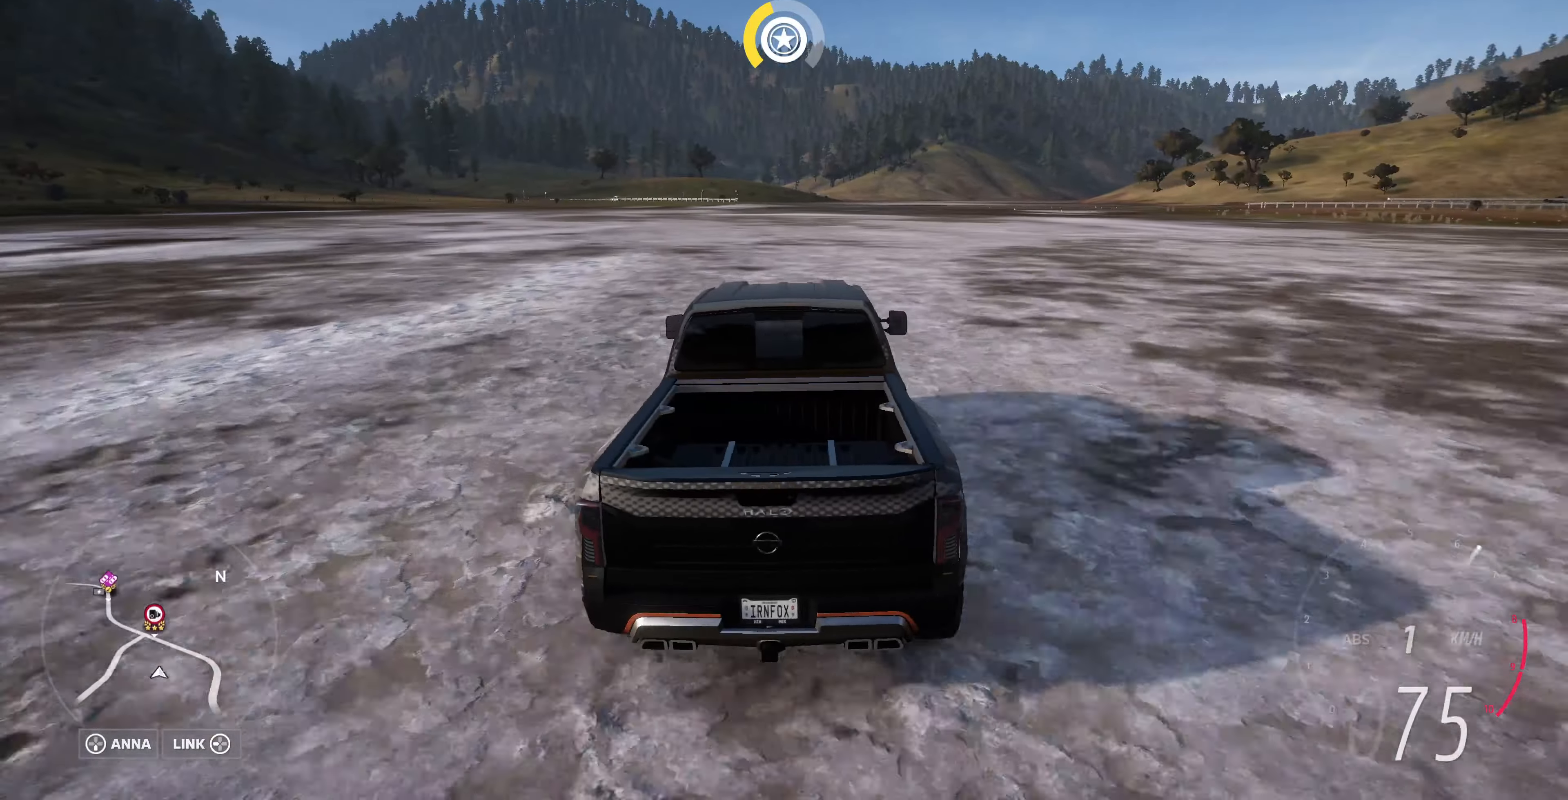
Gameplay with a controller (PlayStation layout); each line is a JSON object with the inputs held at the frame after it. "events" lists button and stick changes between this image and that frame as [ms after this image, input, new state], when the widget could be followed in between.
{"buttons": ["R2"], "left_stick": "up", "right_stick": "up", "events": []}
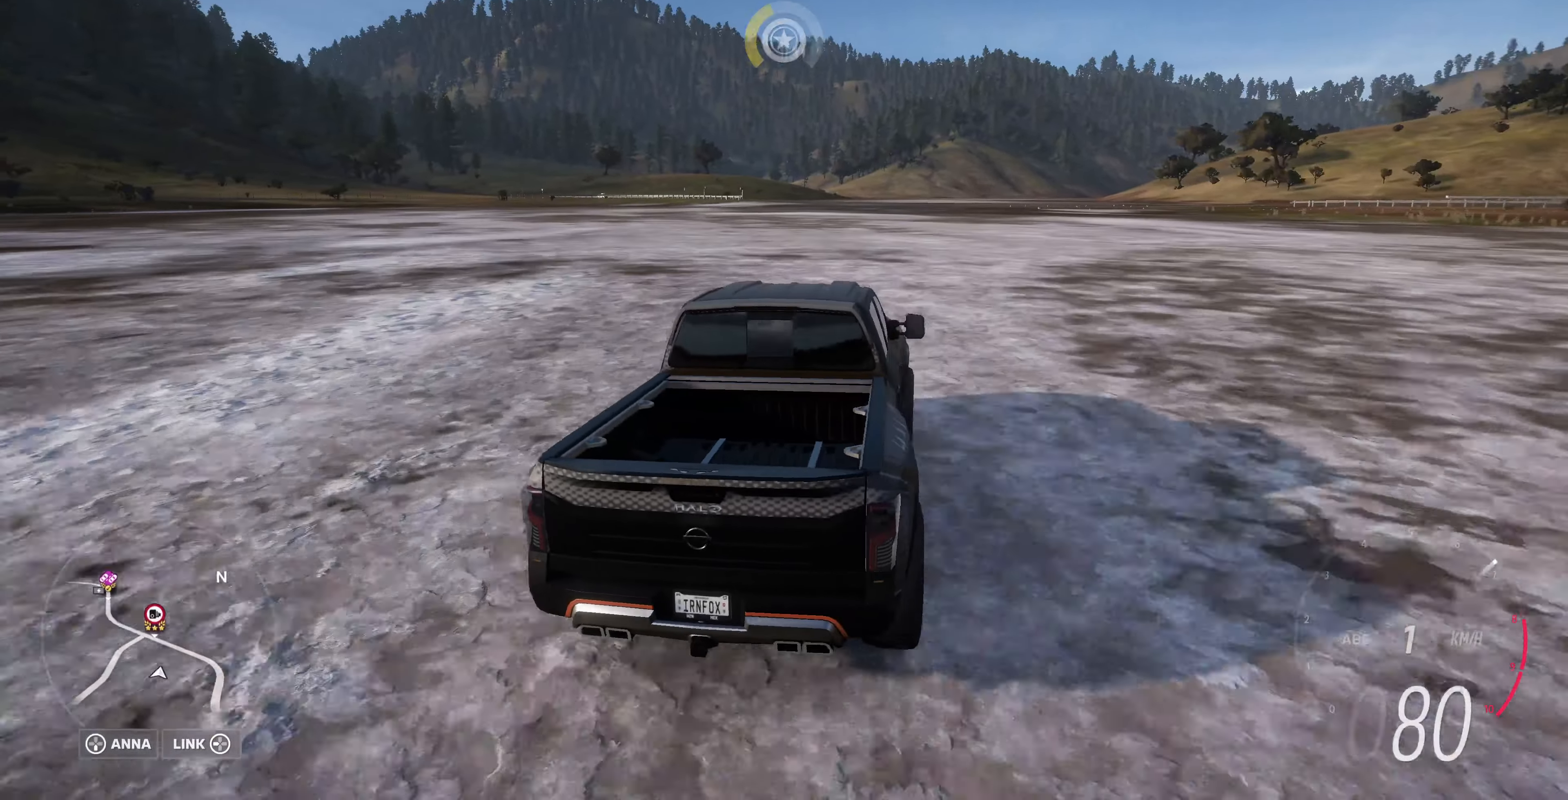
{"buttons": ["R2"], "left_stick": "up", "right_stick": "up", "events": []}
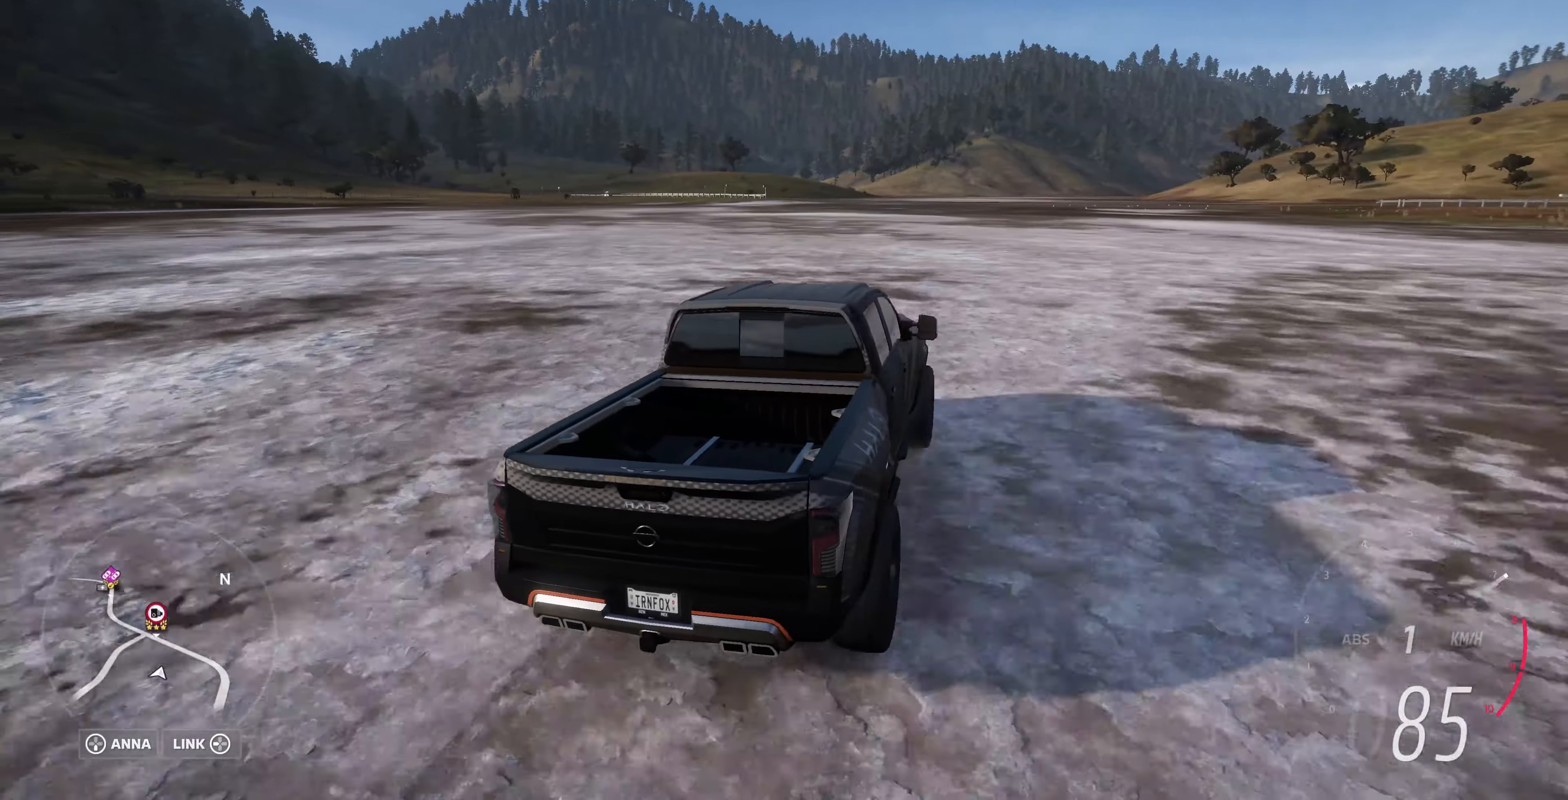
{"buttons": ["R2"], "left_stick": "up", "right_stick": "up", "events": []}
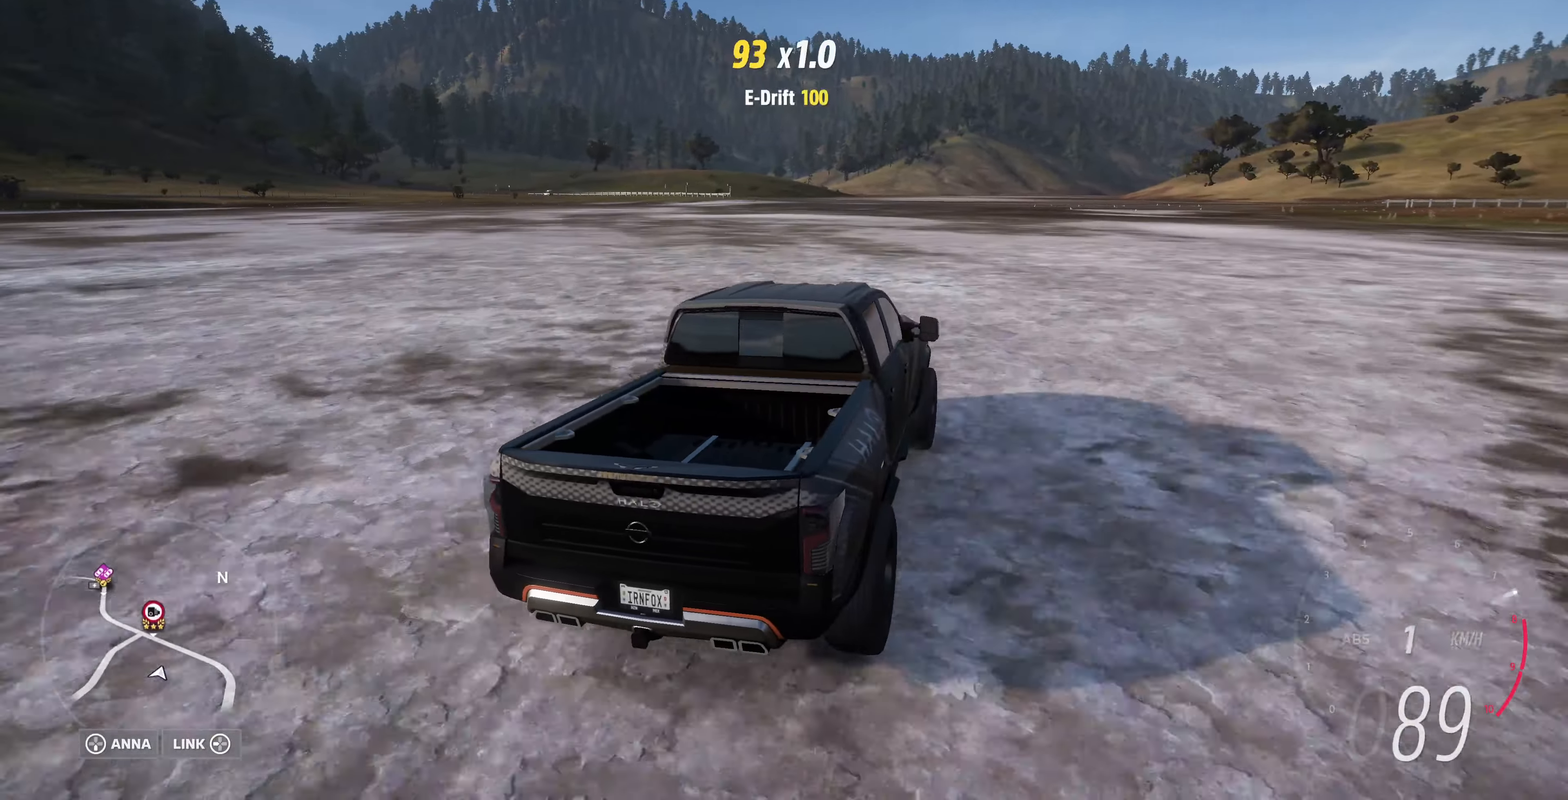
{"buttons": ["R2"], "left_stick": "up", "right_stick": "up-left", "events": [[167, "right_stick", "up-left"]]}
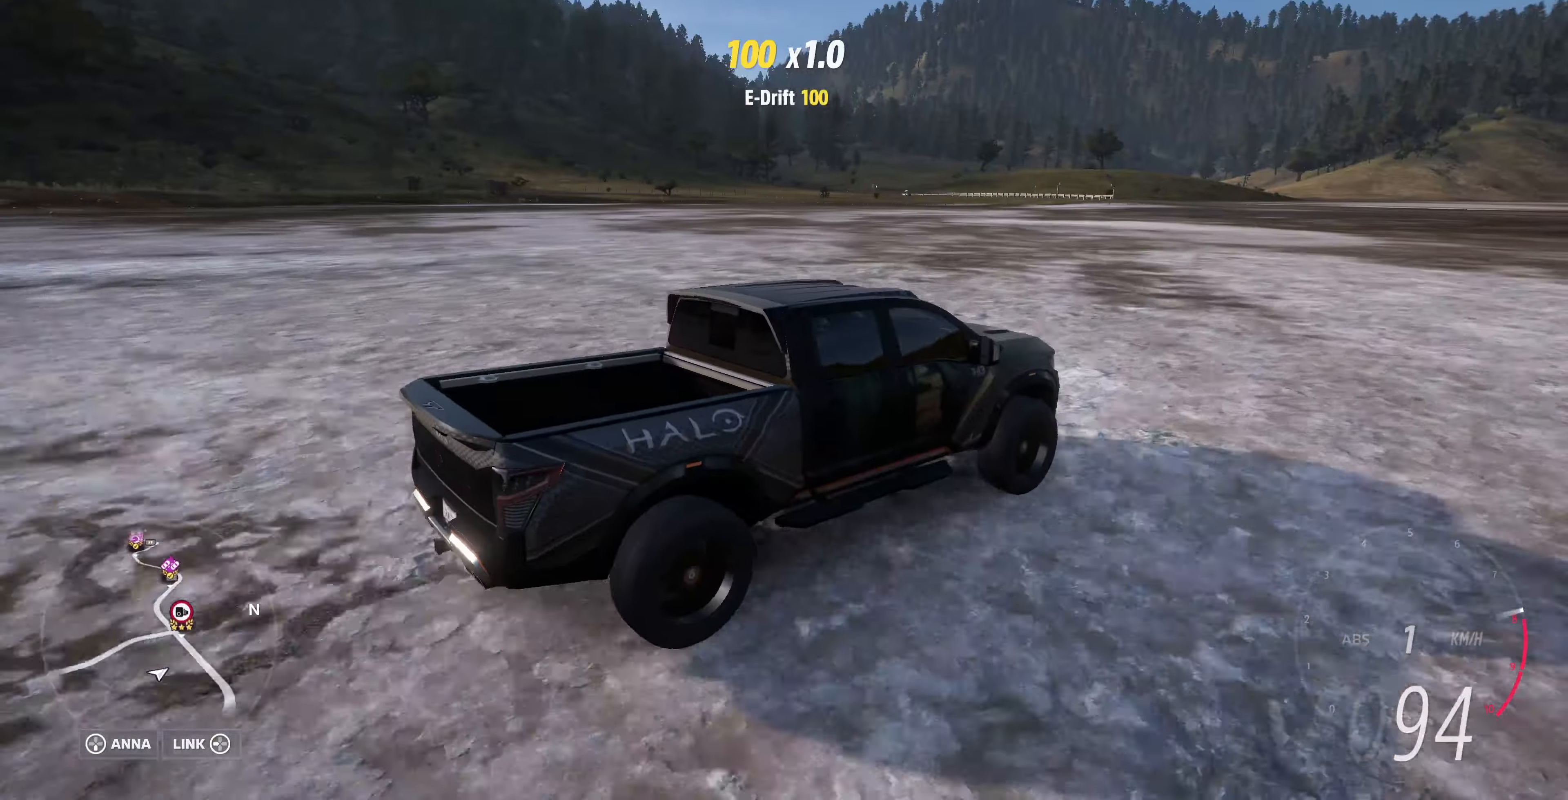
{"buttons": ["R2"], "left_stick": "up-left", "right_stick": "up-left", "events": [[367, "left_stick", "up-left"]]}
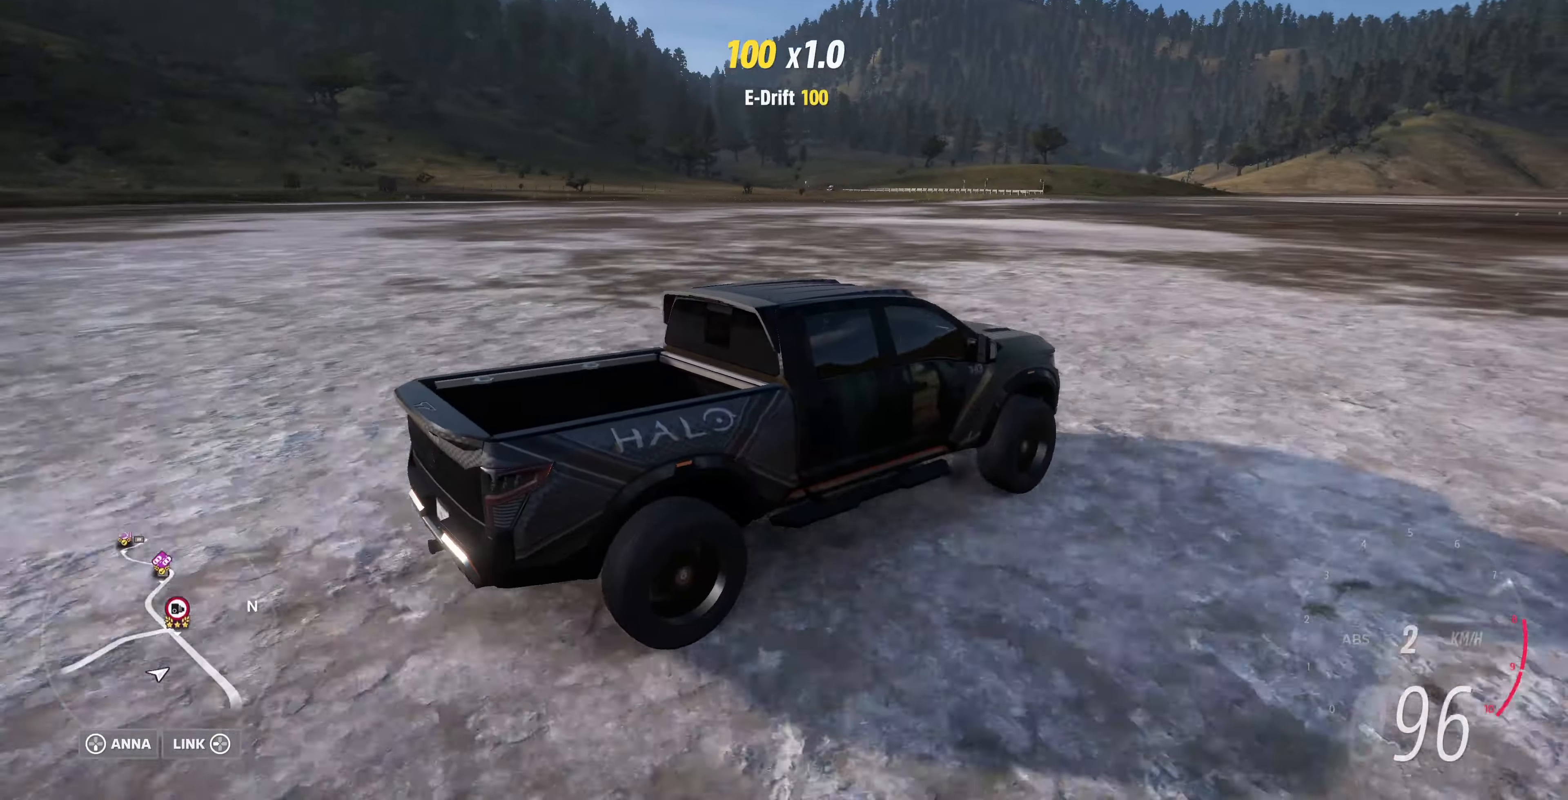
{"buttons": ["R2"], "left_stick": "up", "right_stick": "up", "events": [[200, "right_stick", "up"], [434, "left_stick", "up"]]}
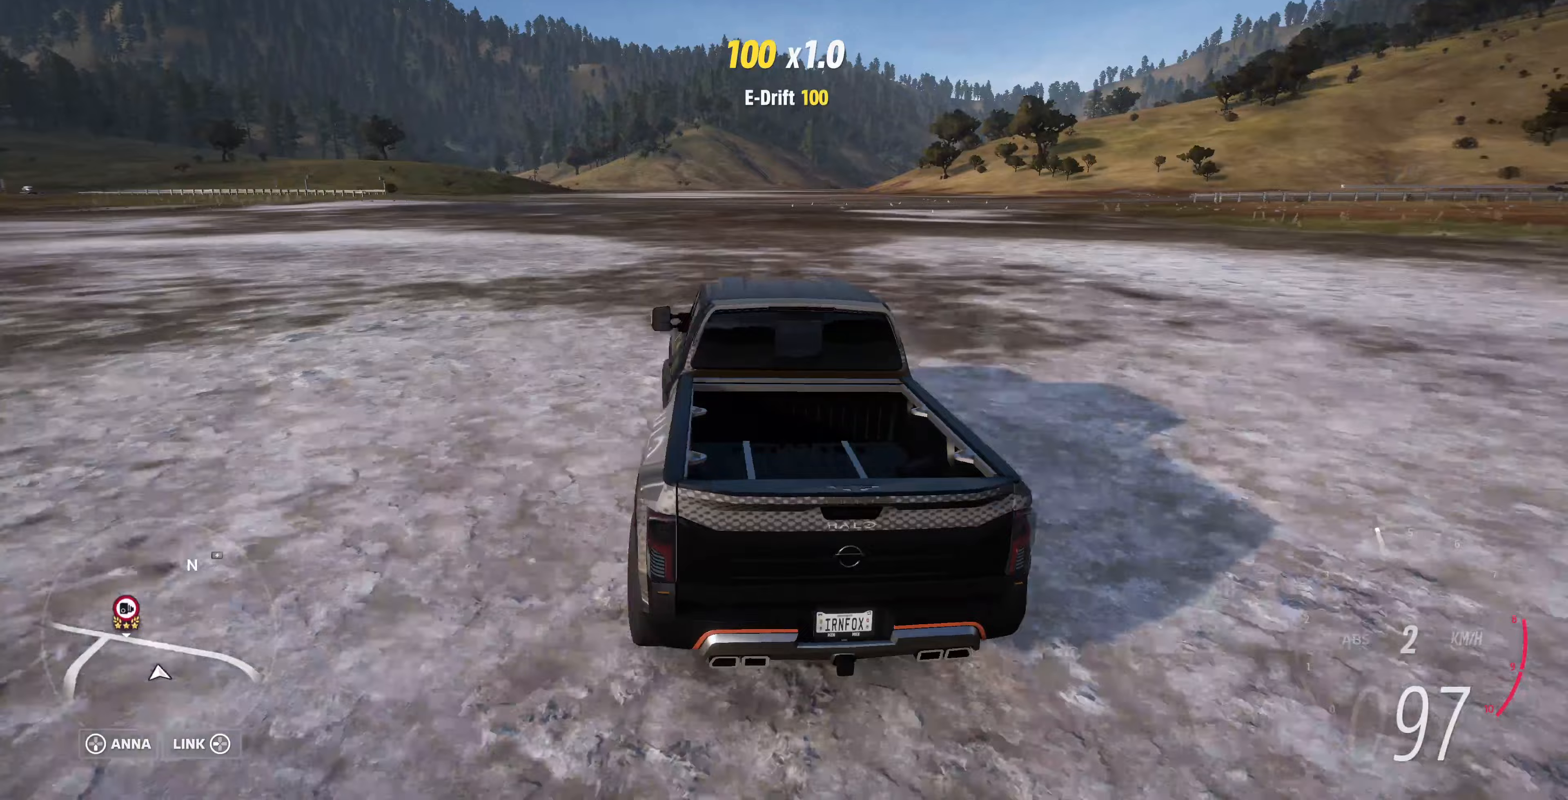
{"buttons": ["R2"], "left_stick": "up", "right_stick": "up", "events": []}
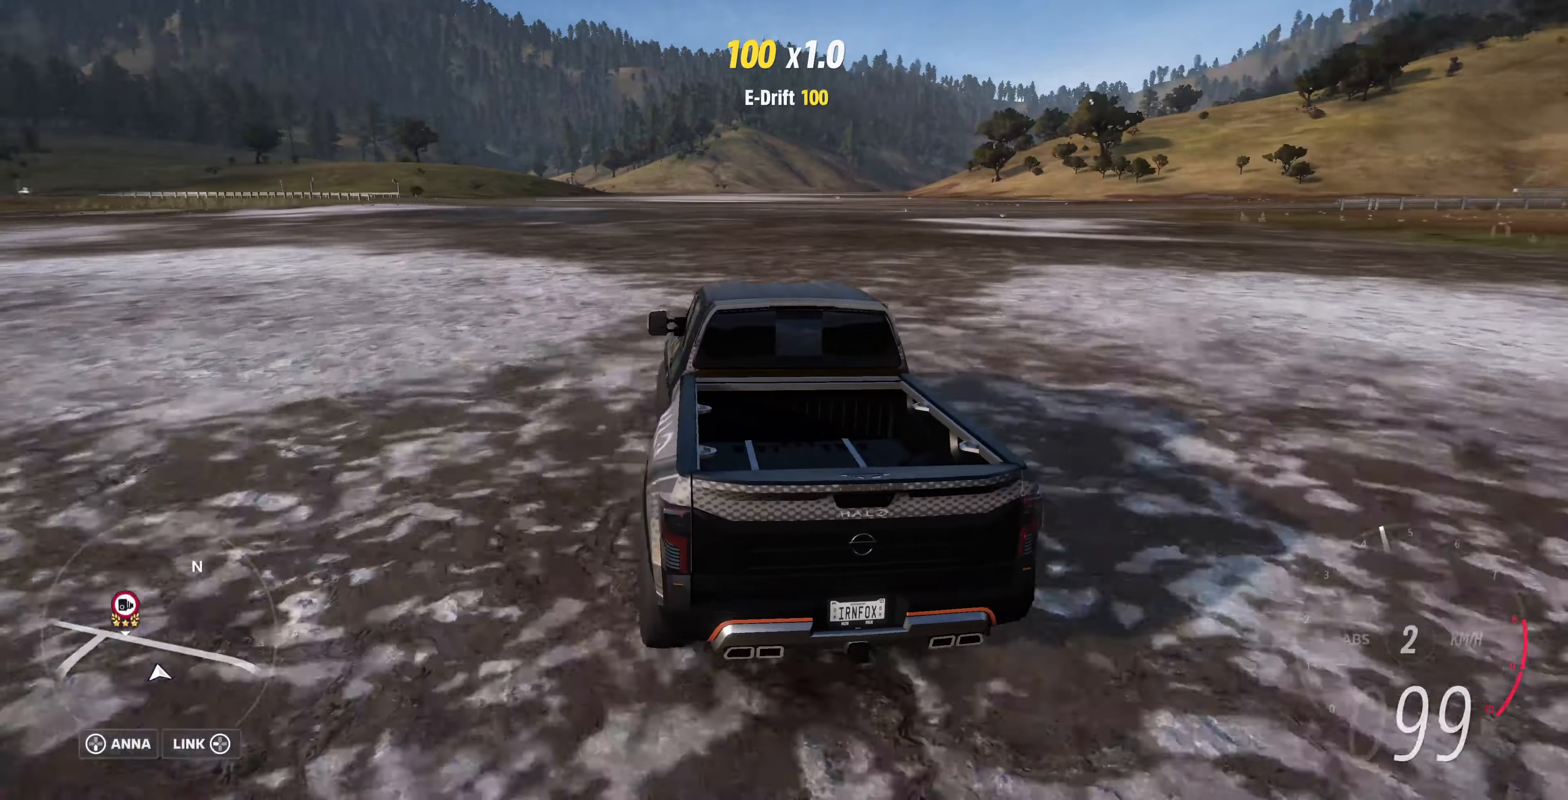
{"buttons": ["R2"], "left_stick": "up", "right_stick": "up-right", "events": [[400, "right_stick", "up-right"]]}
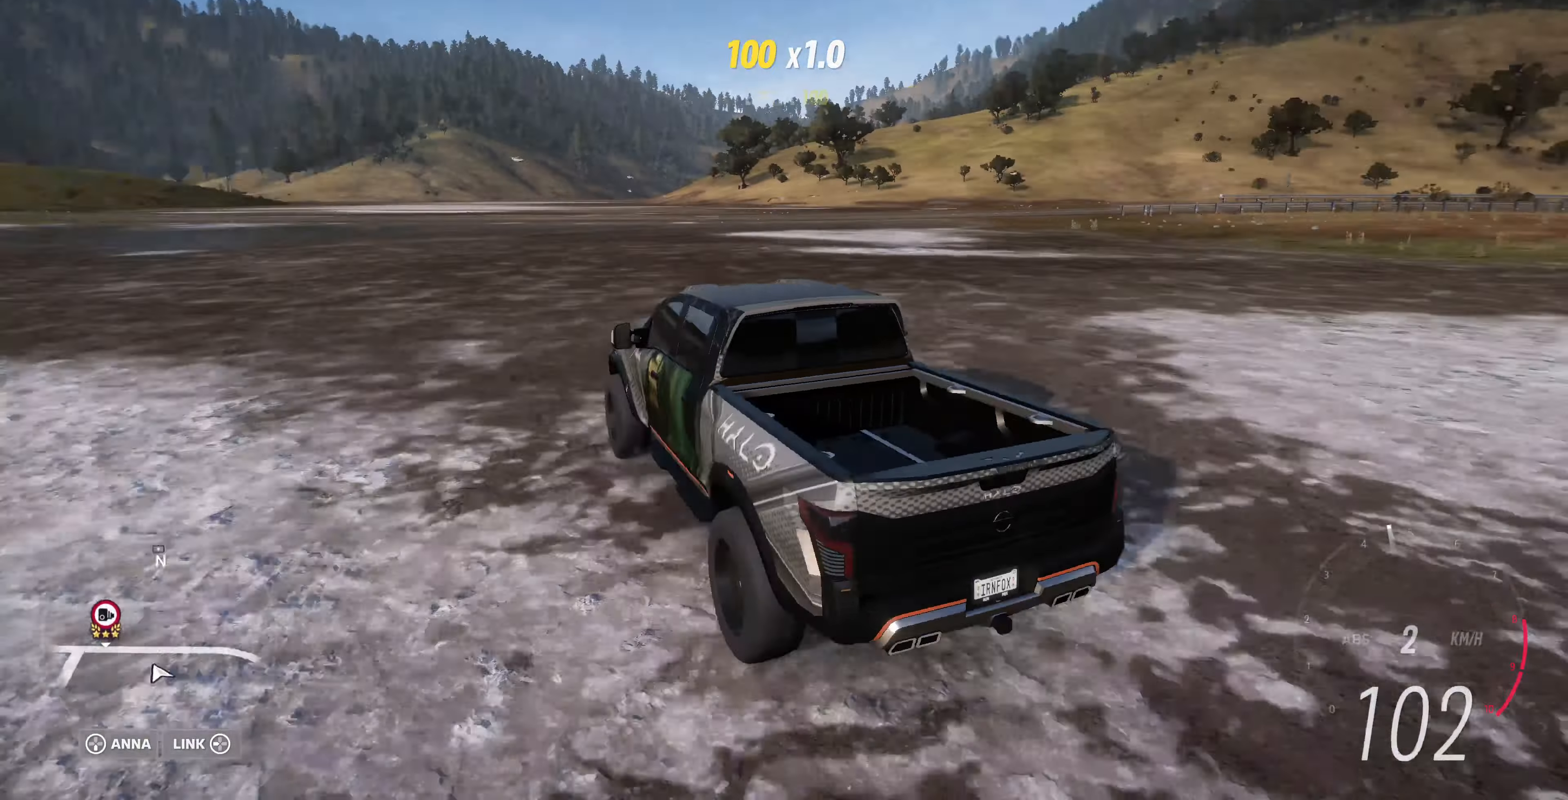
{"buttons": ["R2"], "left_stick": "up", "right_stick": "up-right", "events": []}
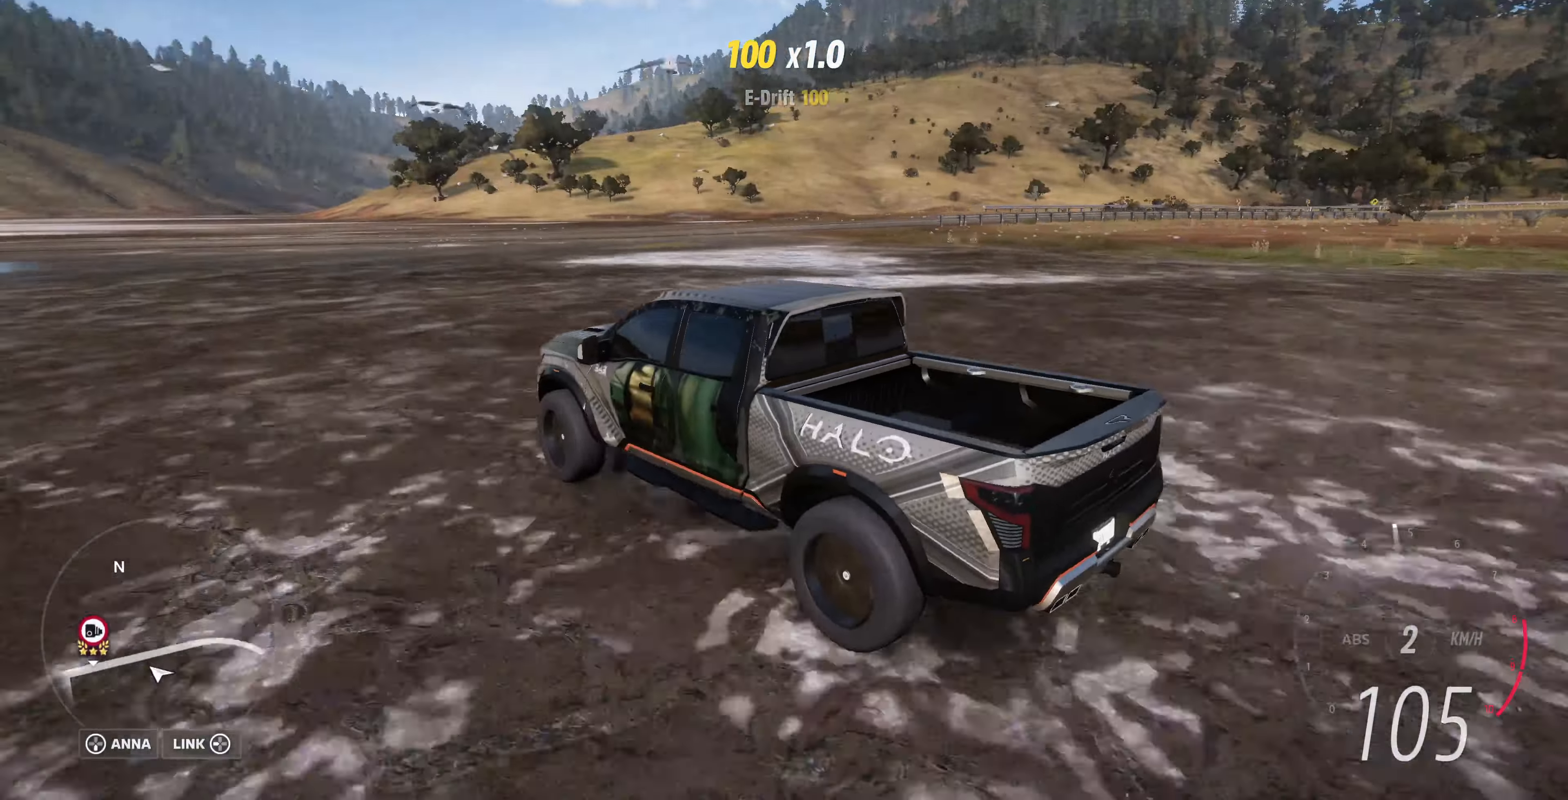
{"buttons": ["R2"], "left_stick": "up-left", "right_stick": "center", "events": [[67, "right_stick", "center"], [367, "left_stick", "up-left"]]}
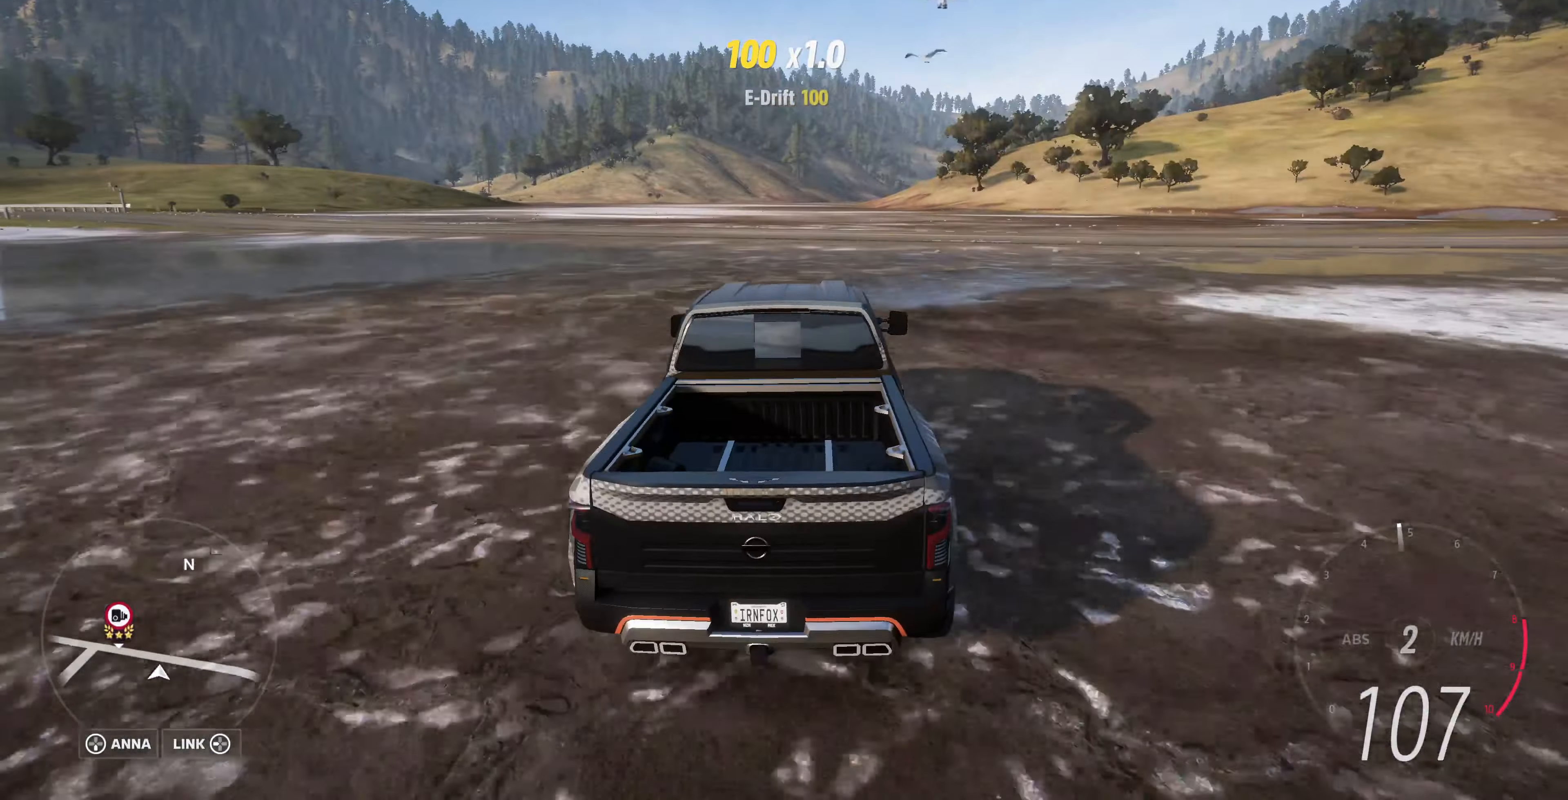
{"buttons": [], "left_stick": "up", "right_stick": "up-left", "events": [[300, "left_stick", "up"], [433, "R2", "up"], [467, "right_stick", "up-left"]]}
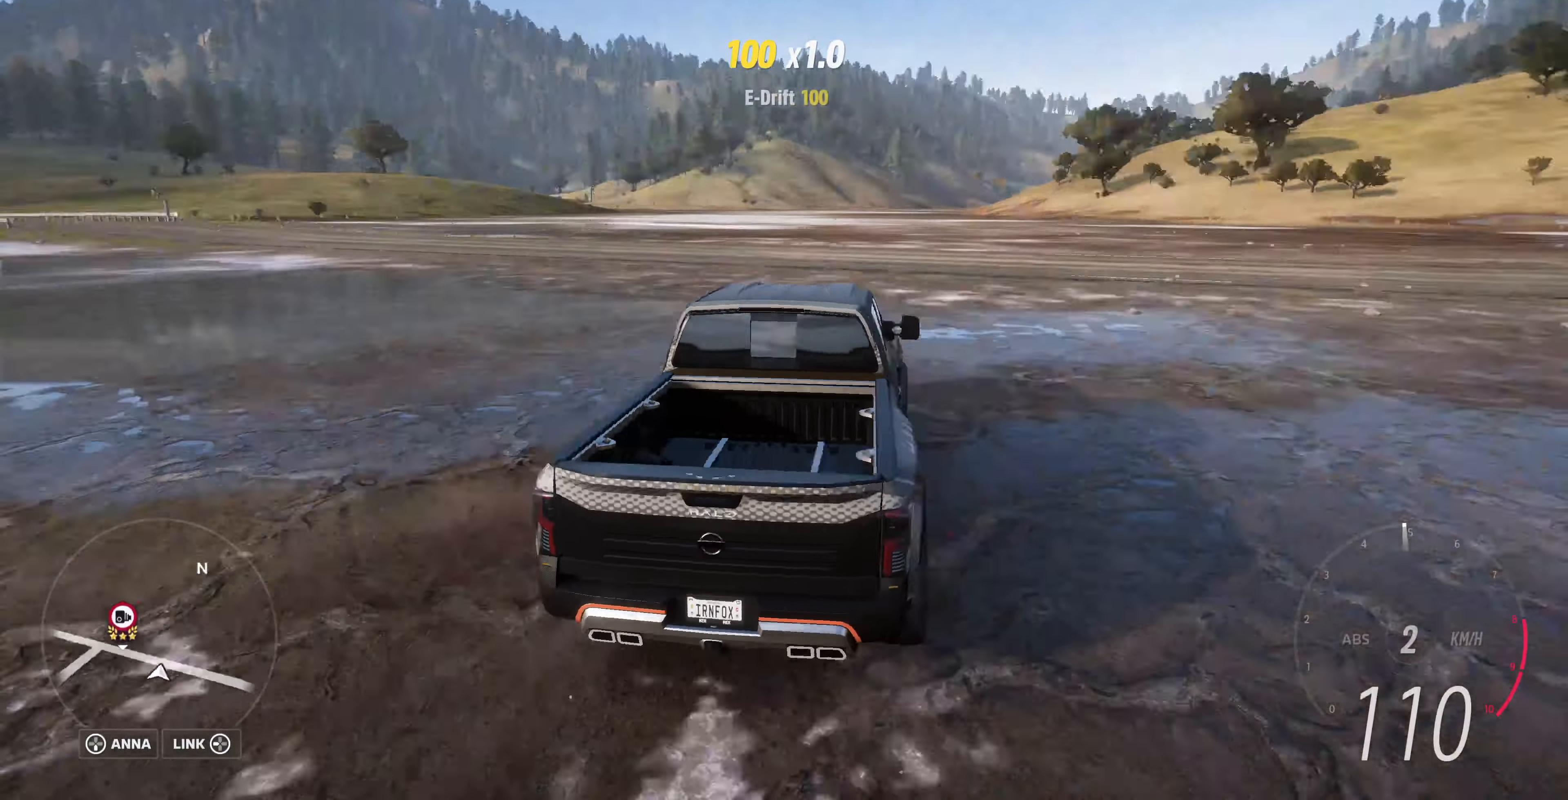
{"buttons": [], "left_stick": "up", "right_stick": "up-left", "events": []}
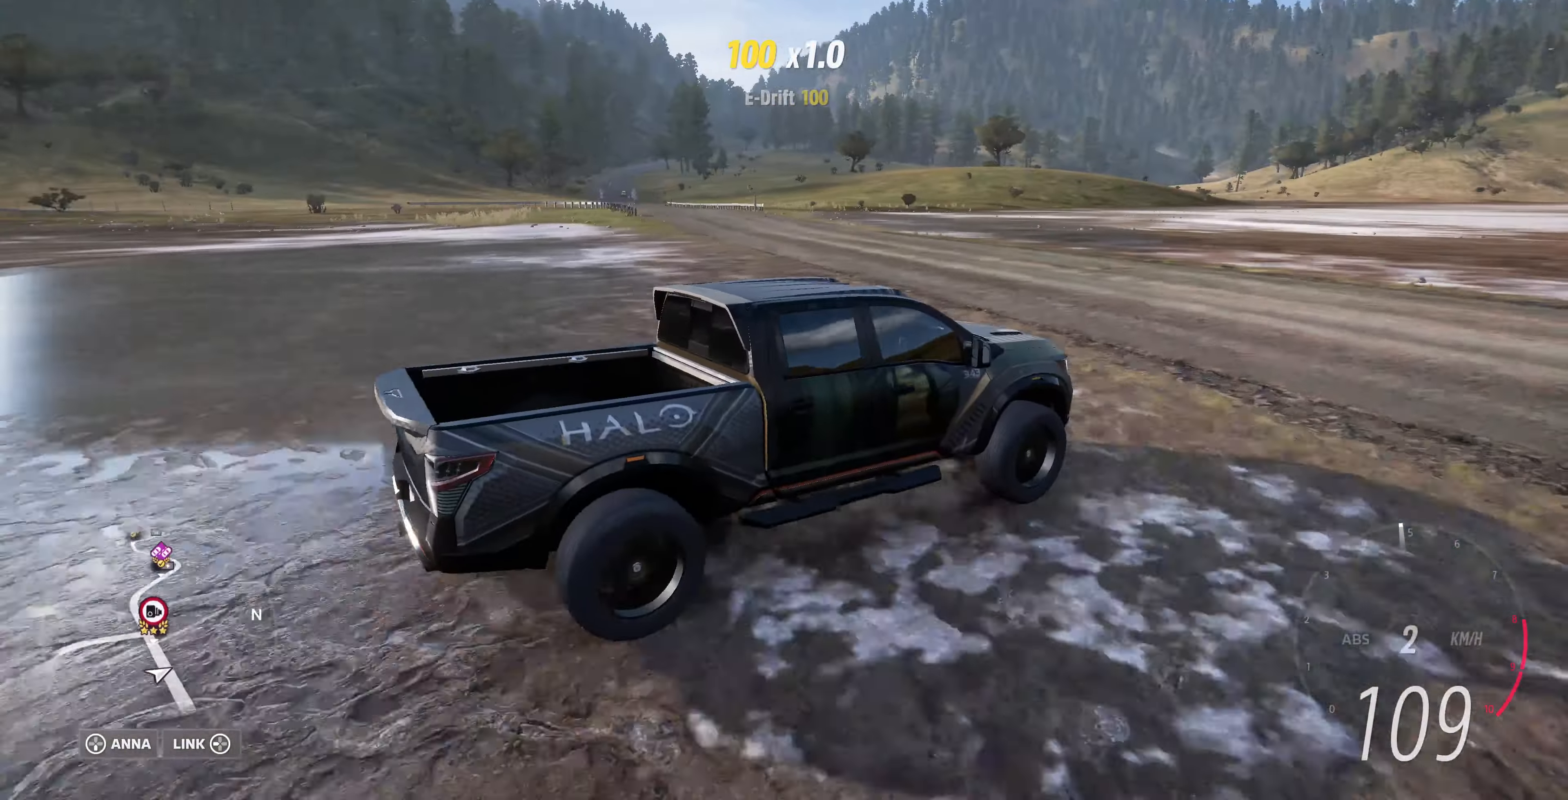
{"buttons": [], "left_stick": "up", "right_stick": "center", "events": [[467, "right_stick", "center"]]}
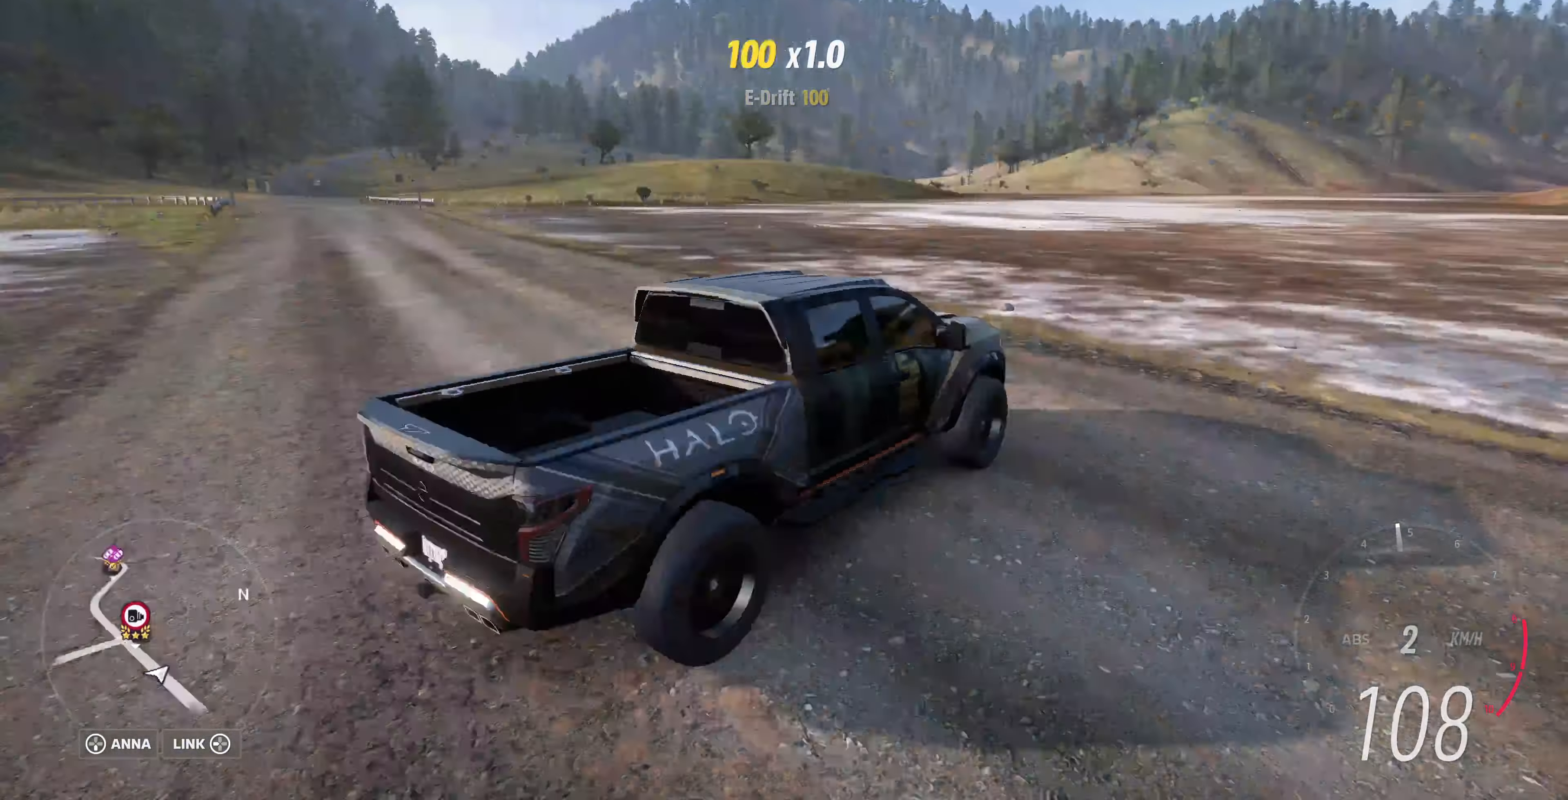
{"buttons": ["R2"], "left_stick": "up", "right_stick": "center", "events": [[33, "R2", "down"]]}
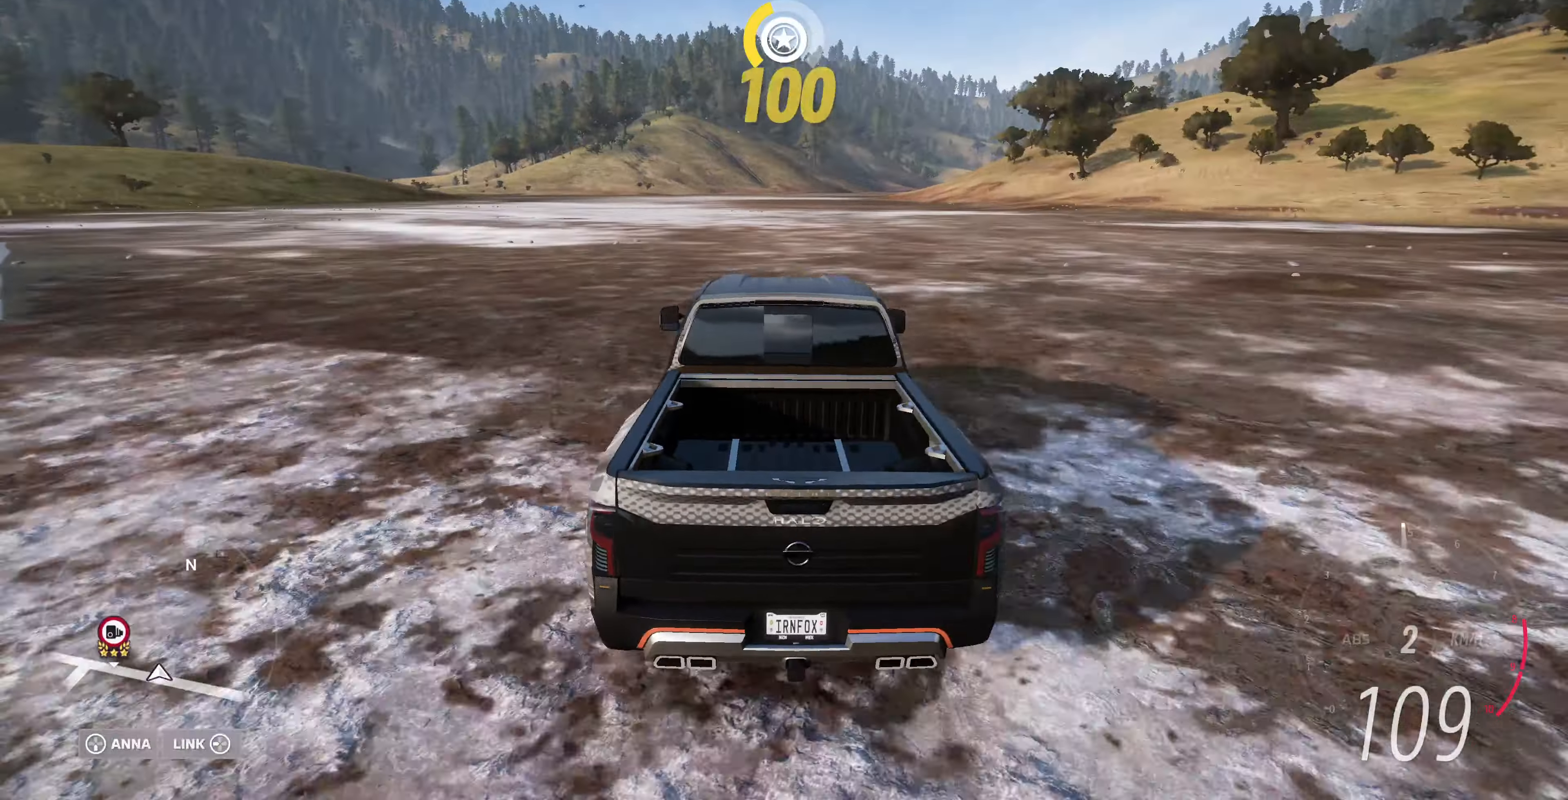
{"buttons": ["R2"], "left_stick": "up", "right_stick": "center", "events": []}
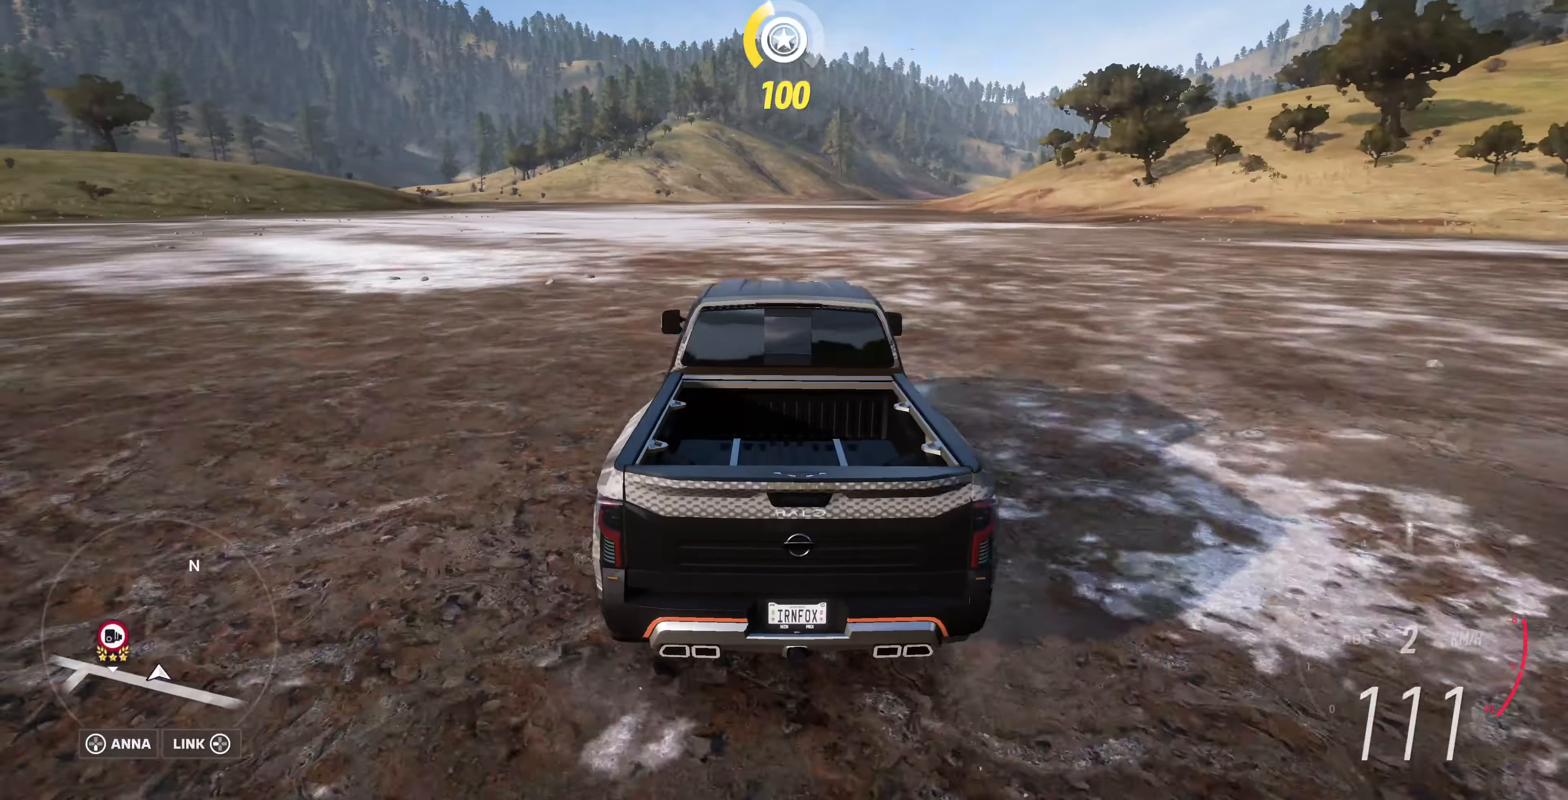
{"buttons": ["R2"], "left_stick": "up", "right_stick": "center", "events": []}
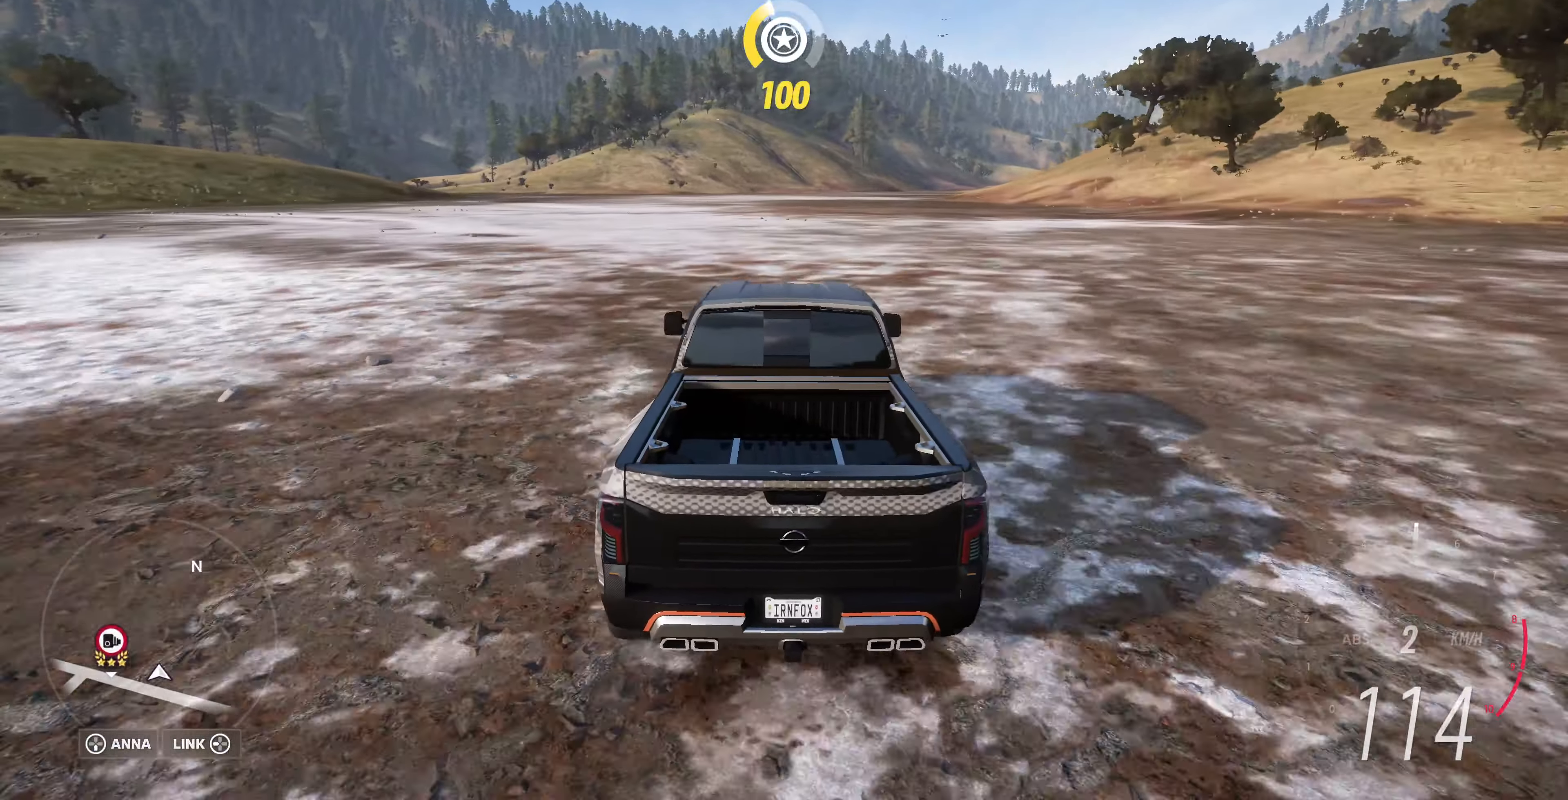
{"buttons": ["R2"], "left_stick": "up-left", "right_stick": "up", "events": [[433, "left_stick", "up-left"], [433, "right_stick", "up"]]}
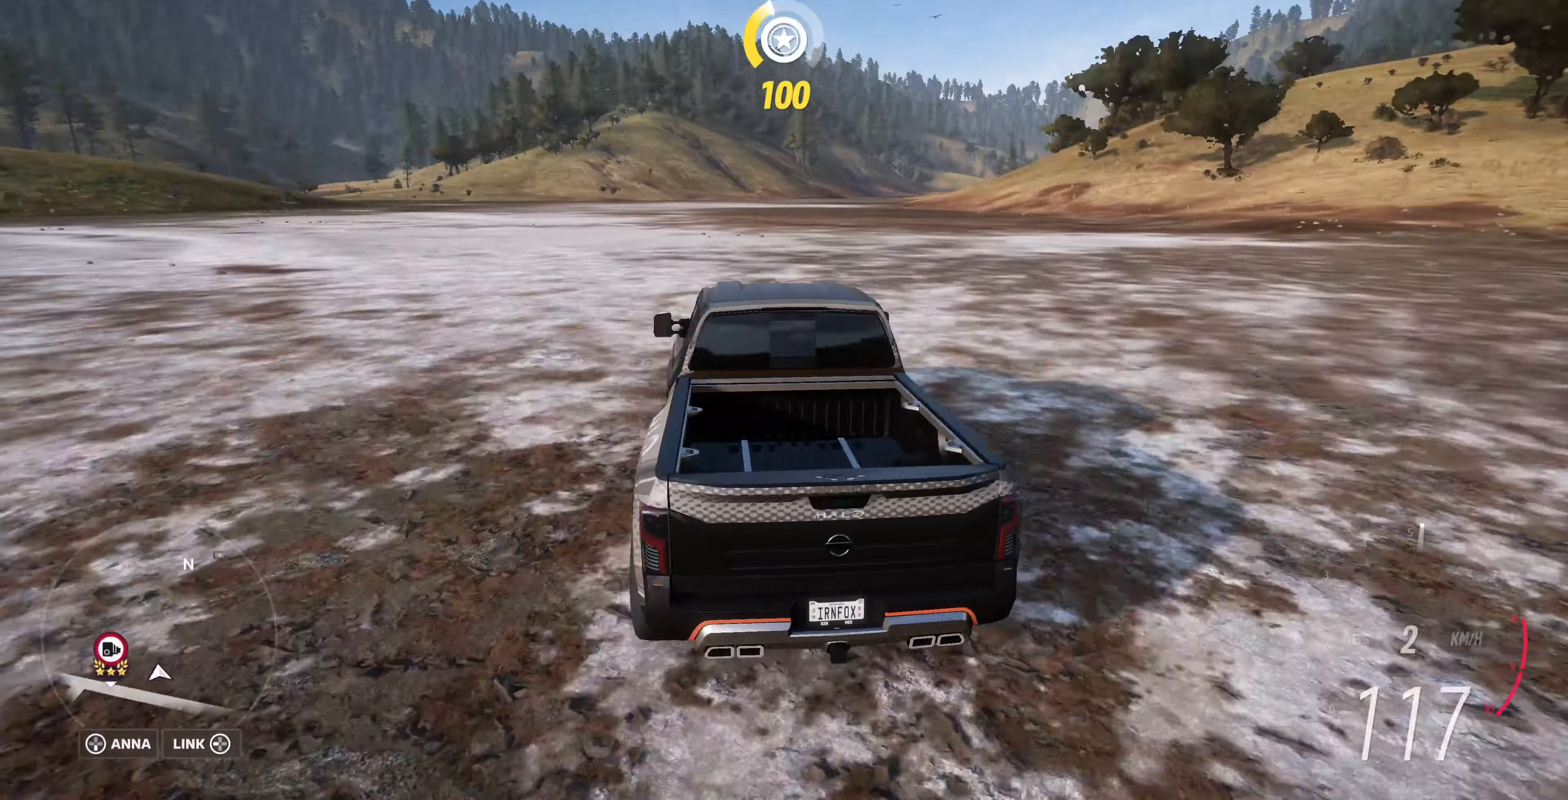
{"buttons": ["R2"], "left_stick": "up-left", "right_stick": "up", "events": []}
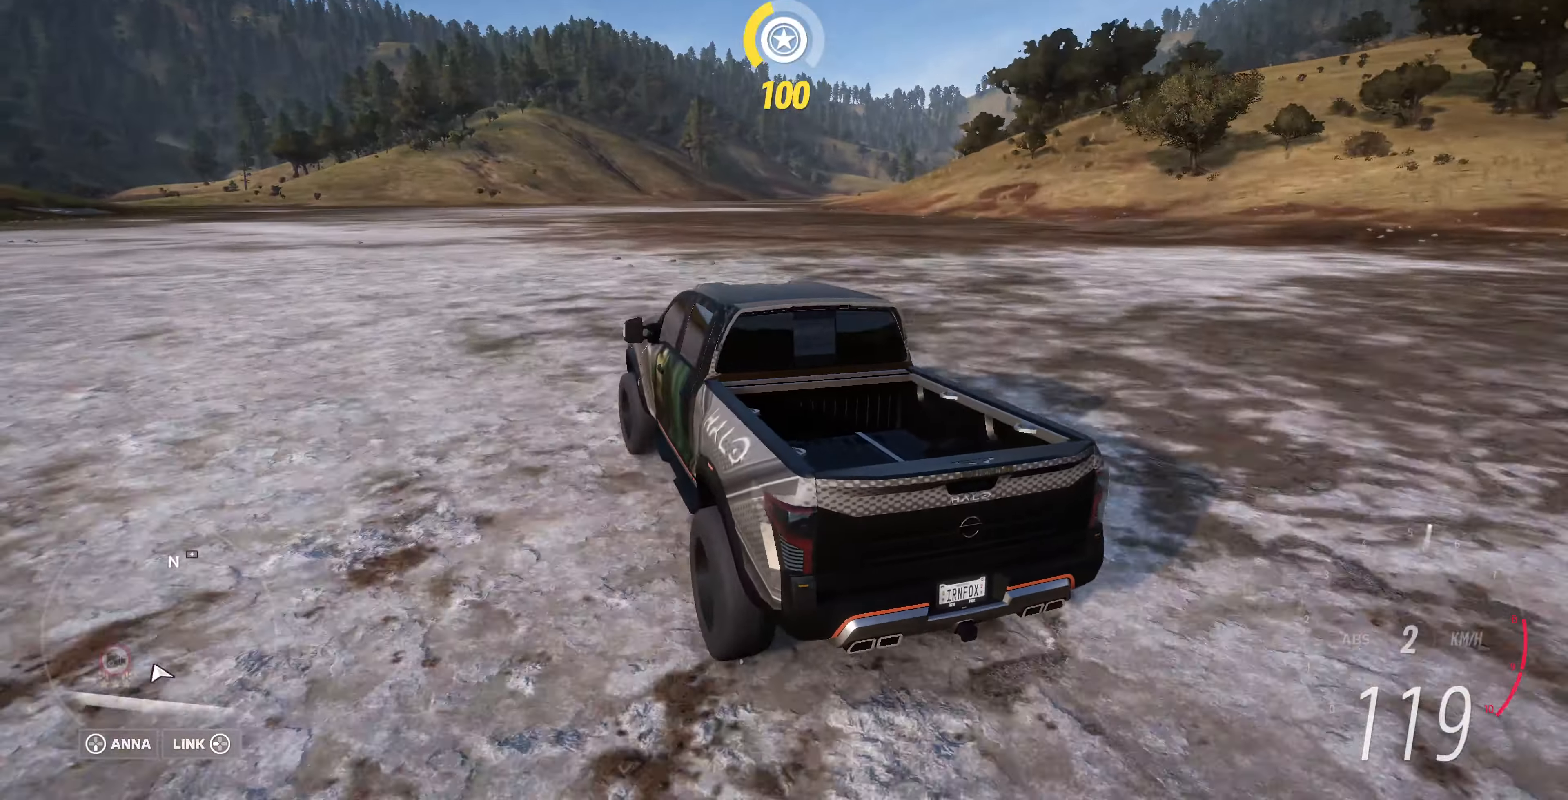
{"buttons": ["R2"], "left_stick": "up", "right_stick": "up", "events": [[433, "left_stick", "up"]]}
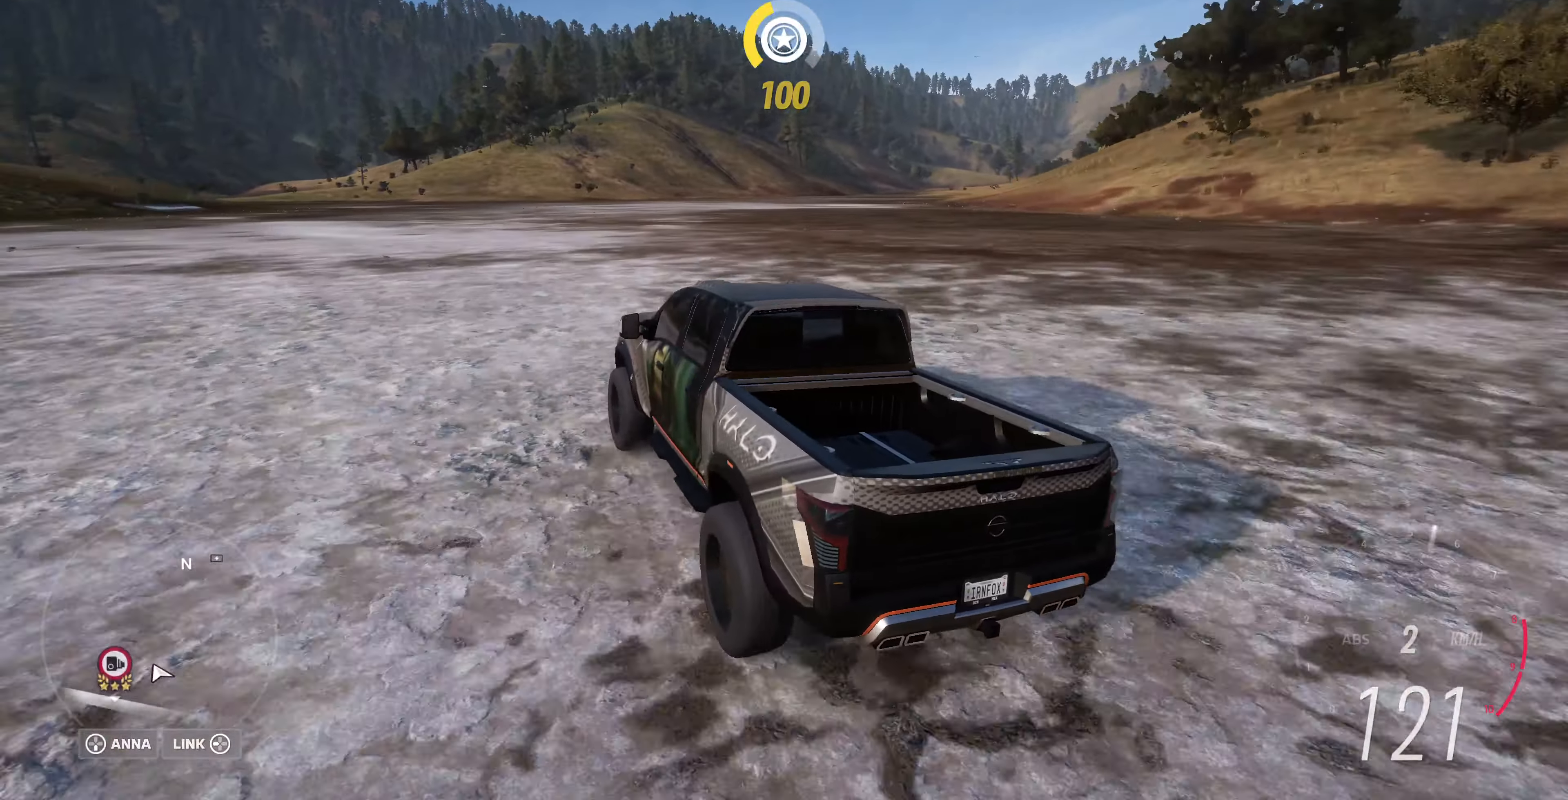
{"buttons": ["R2"], "left_stick": "up-right", "right_stick": "up", "events": [[333, "left_stick", "up-right"]]}
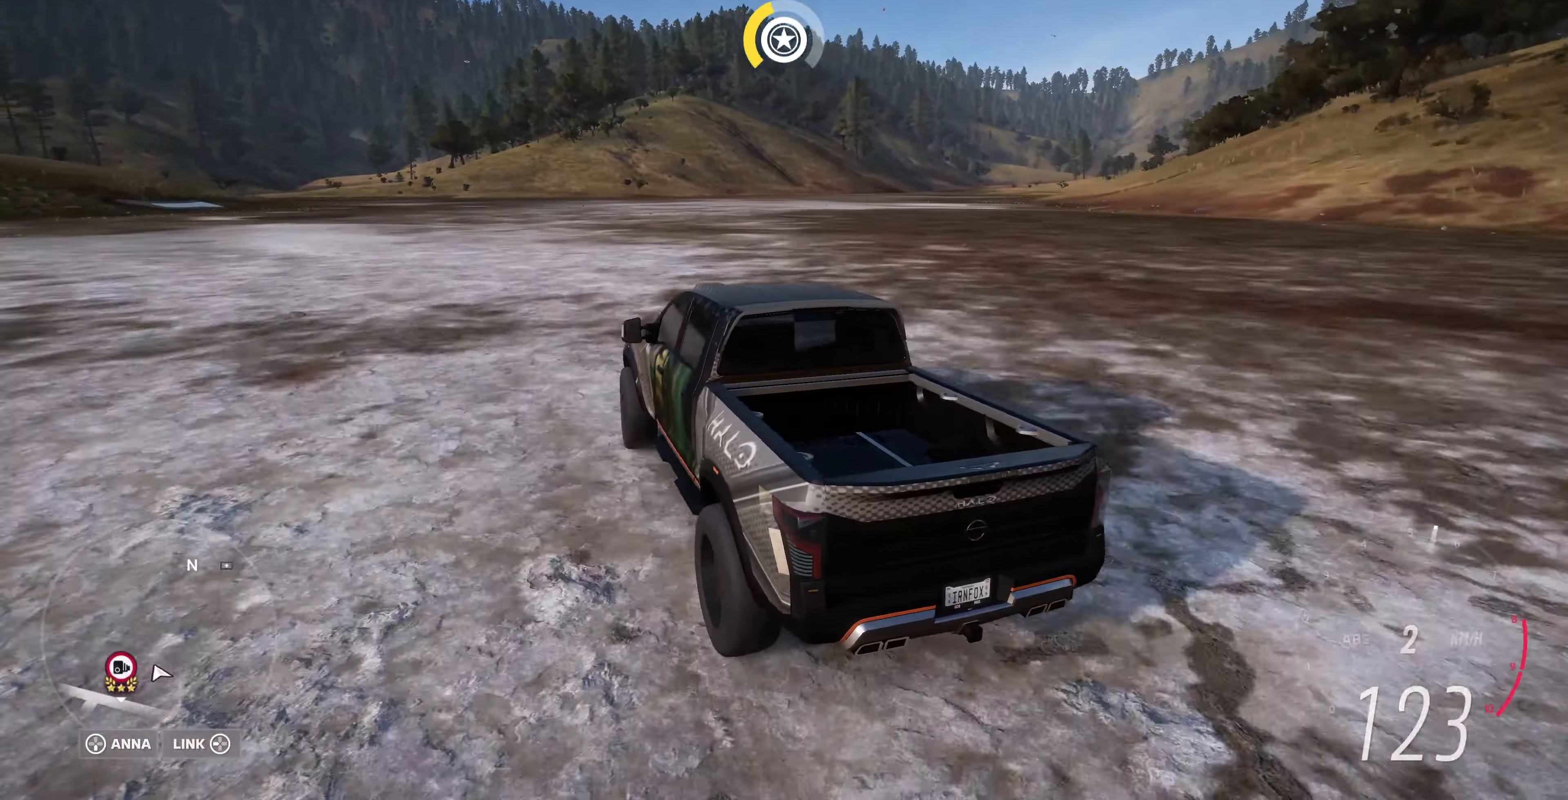
{"buttons": ["R2"], "left_stick": "up-right", "right_stick": "up", "events": []}
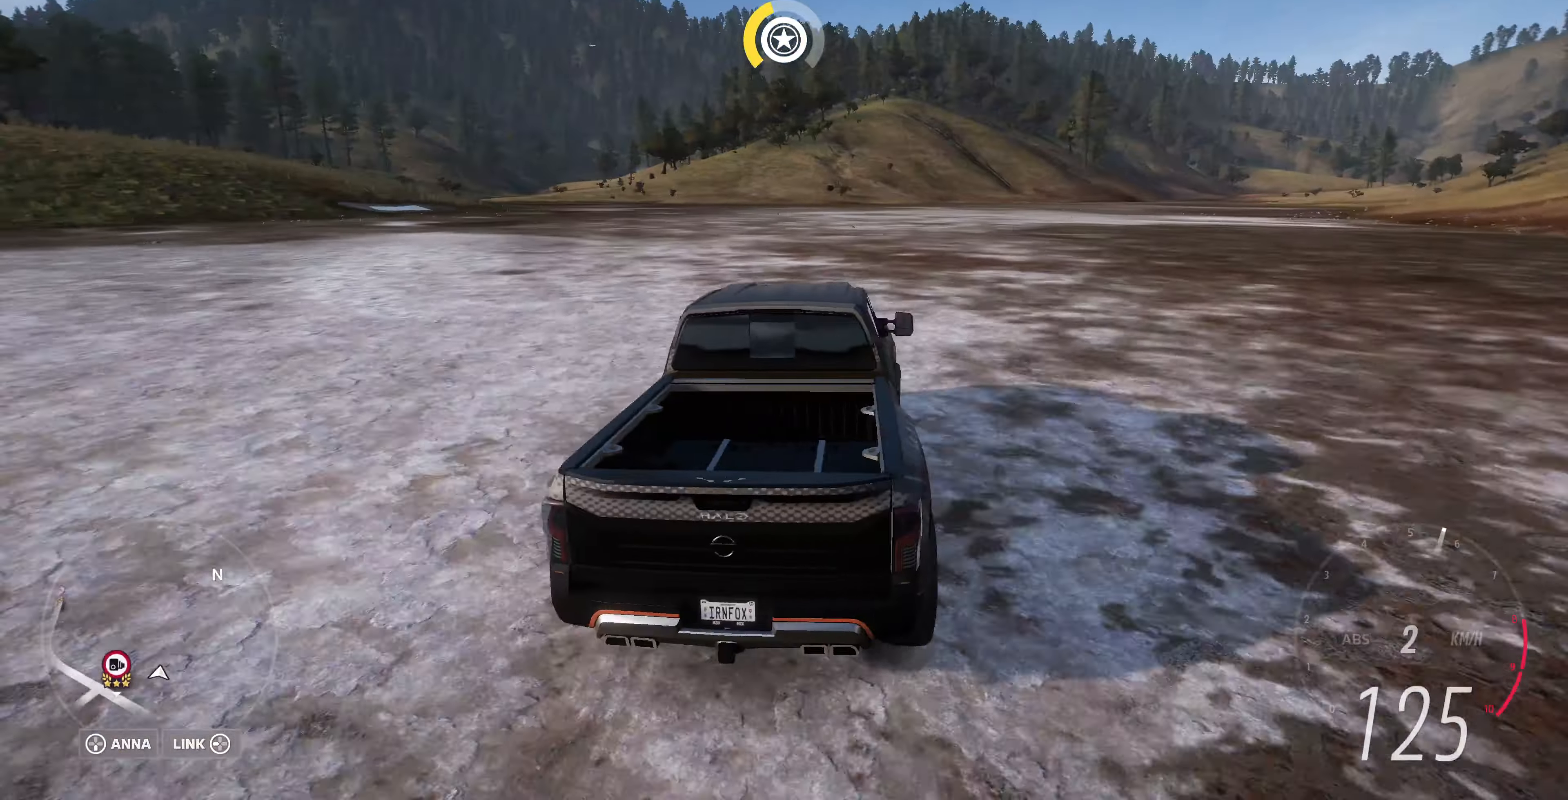
{"buttons": ["R2"], "left_stick": "up-right", "right_stick": "up", "events": []}
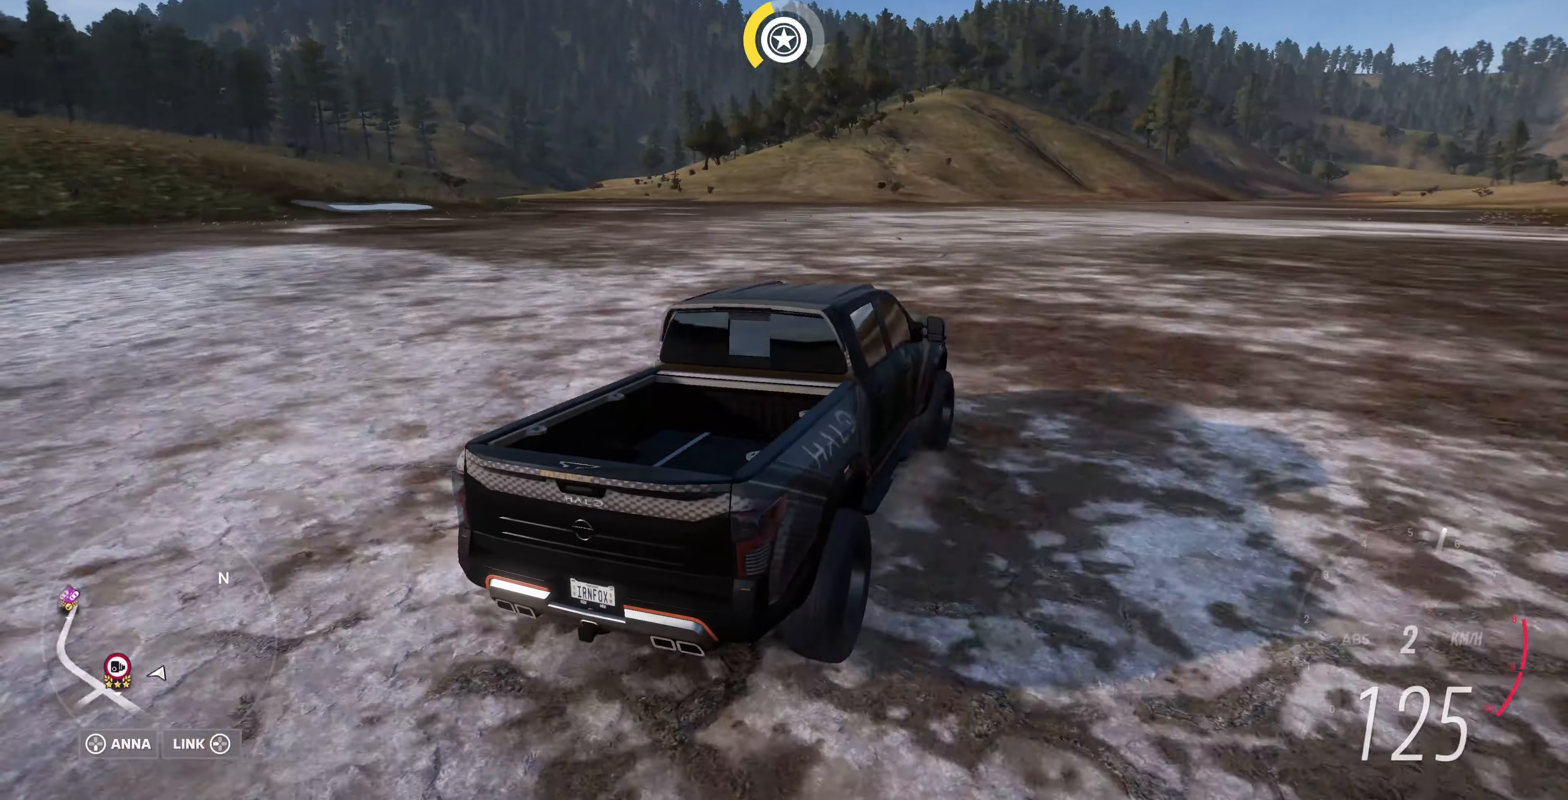
{"buttons": ["R2"], "left_stick": "up-right", "right_stick": "up", "events": []}
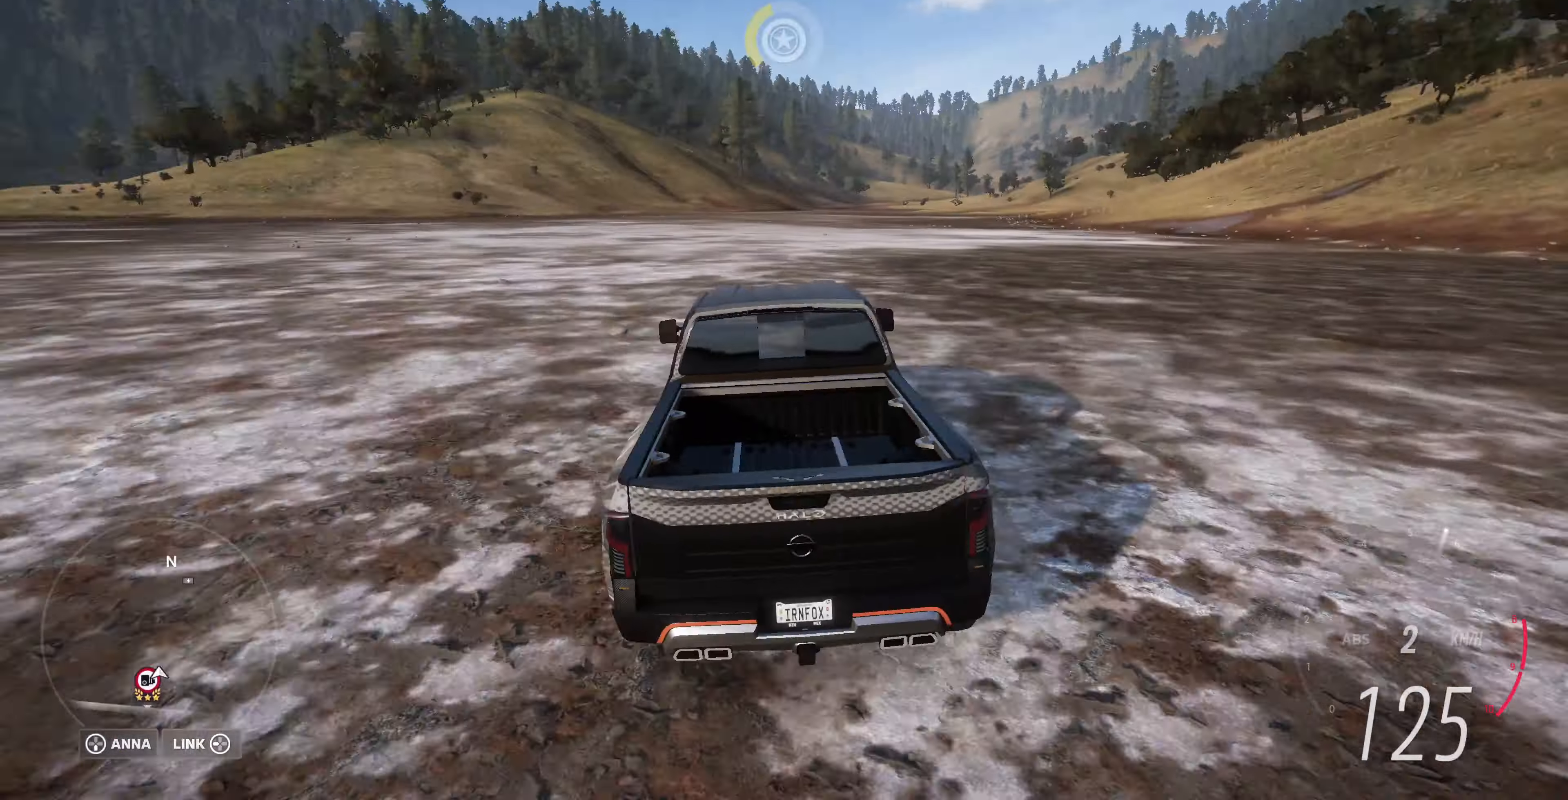
{"buttons": ["R2"], "left_stick": "up", "right_stick": "up", "events": [[300, "left_stick", "up"]]}
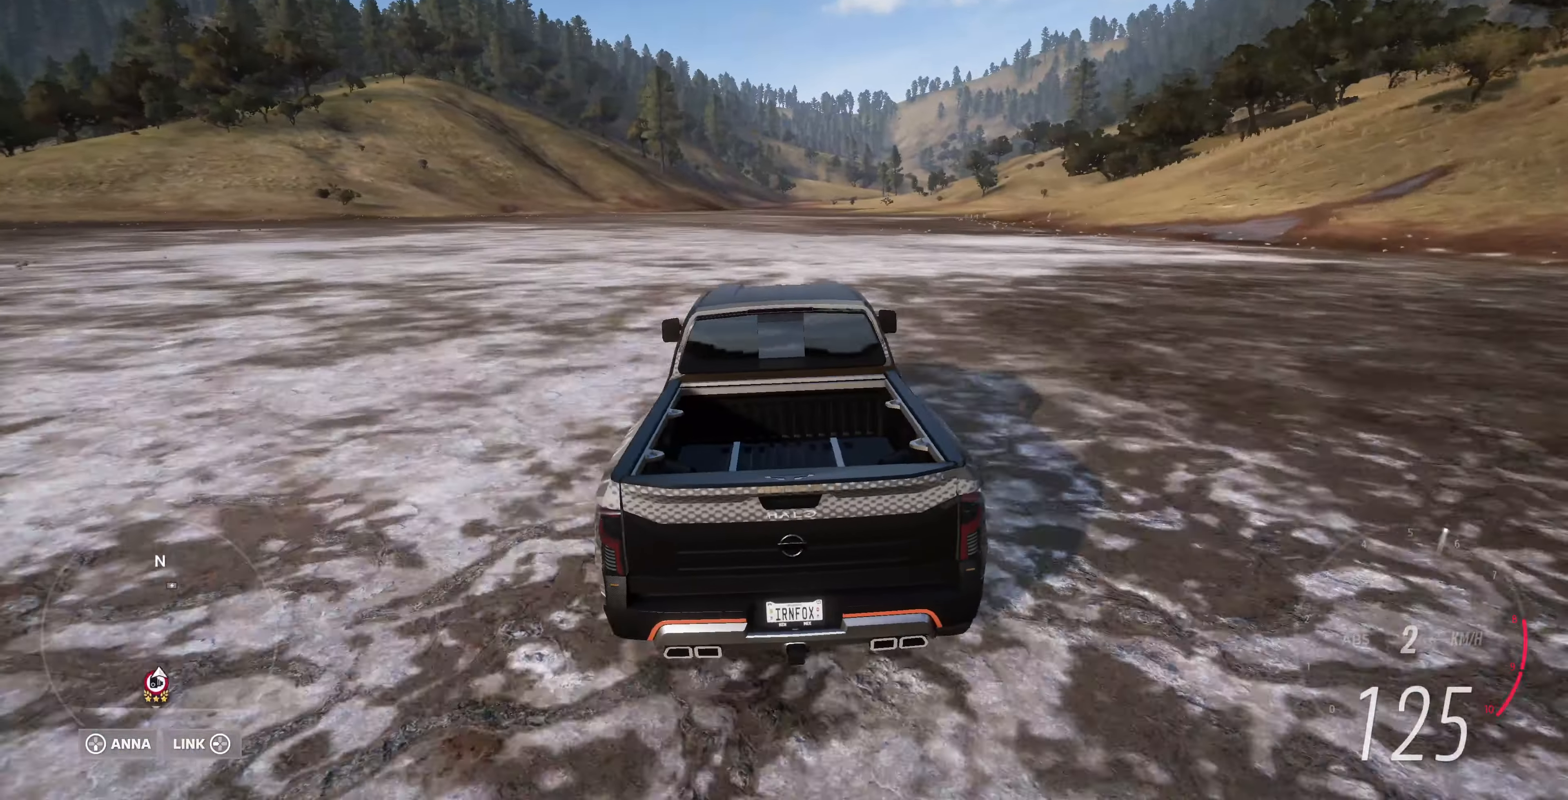
{"buttons": ["R2"], "left_stick": "up-right", "right_stick": "up", "events": [[433, "left_stick", "up-right"]]}
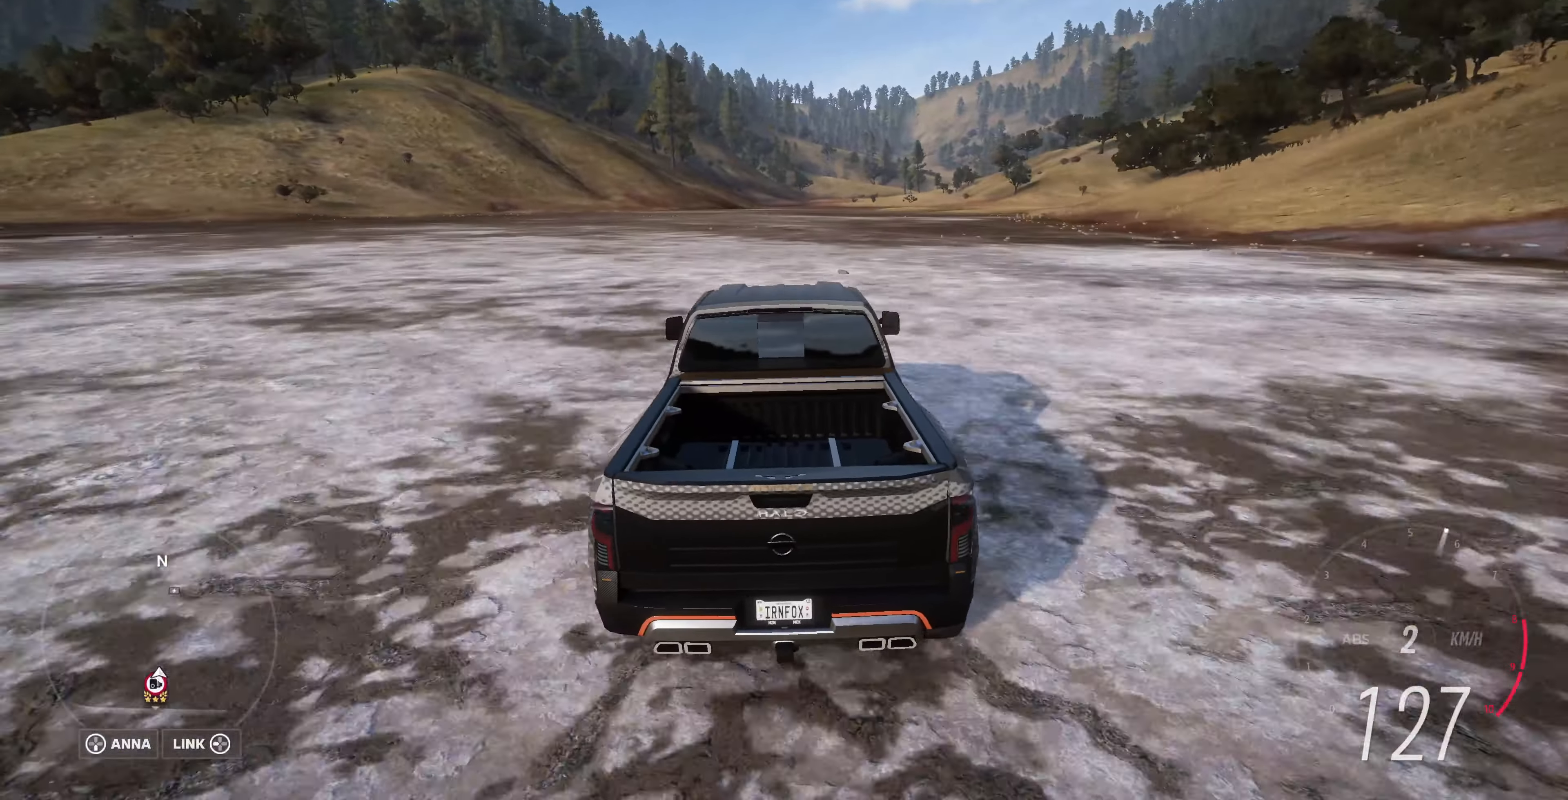
{"buttons": ["R2"], "left_stick": "up-right", "right_stick": "up", "events": []}
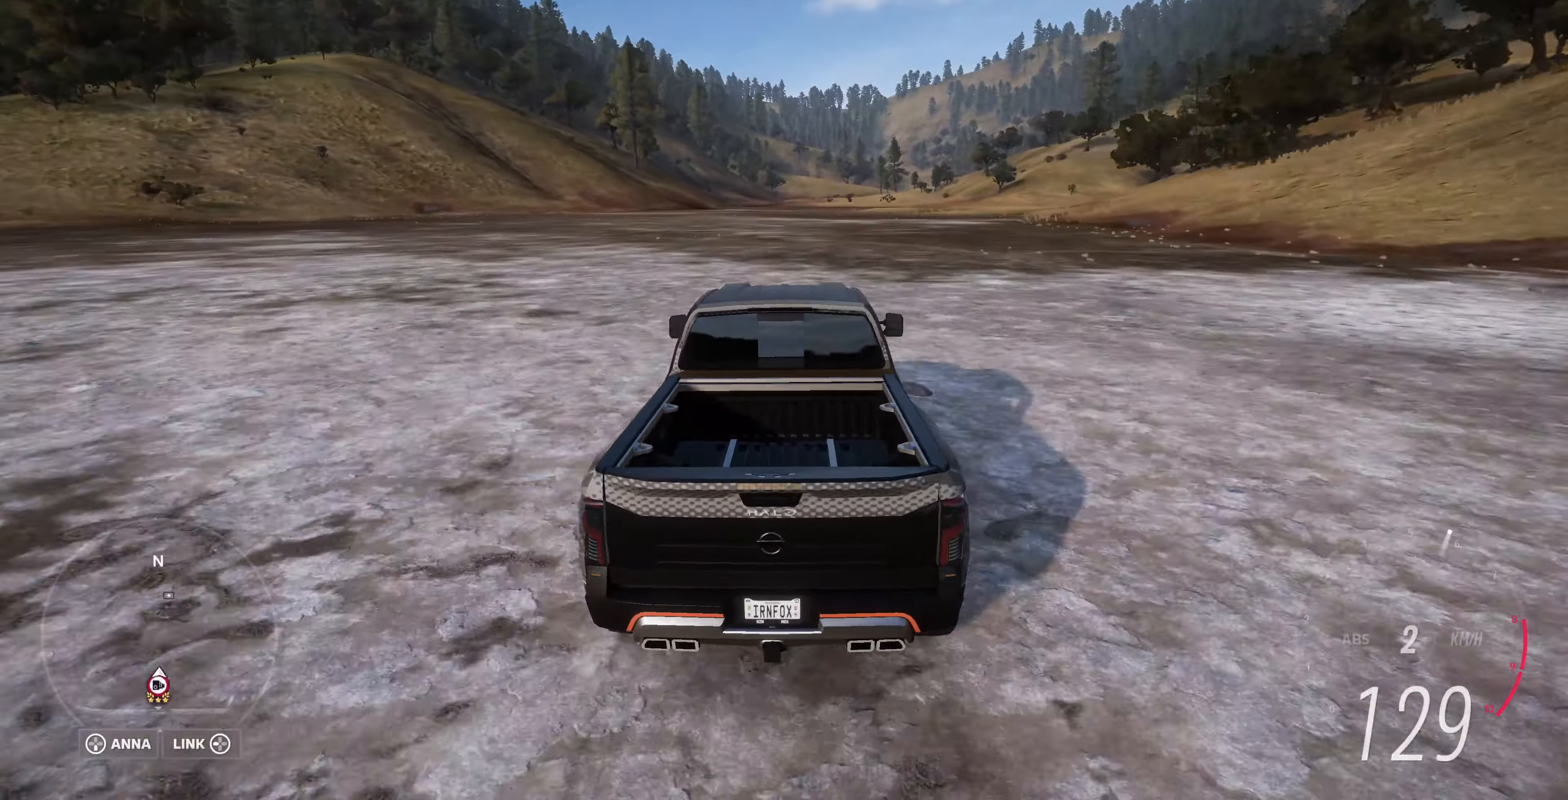
{"buttons": ["R2"], "left_stick": "up", "right_stick": "up", "events": [[266, "left_stick", "up"]]}
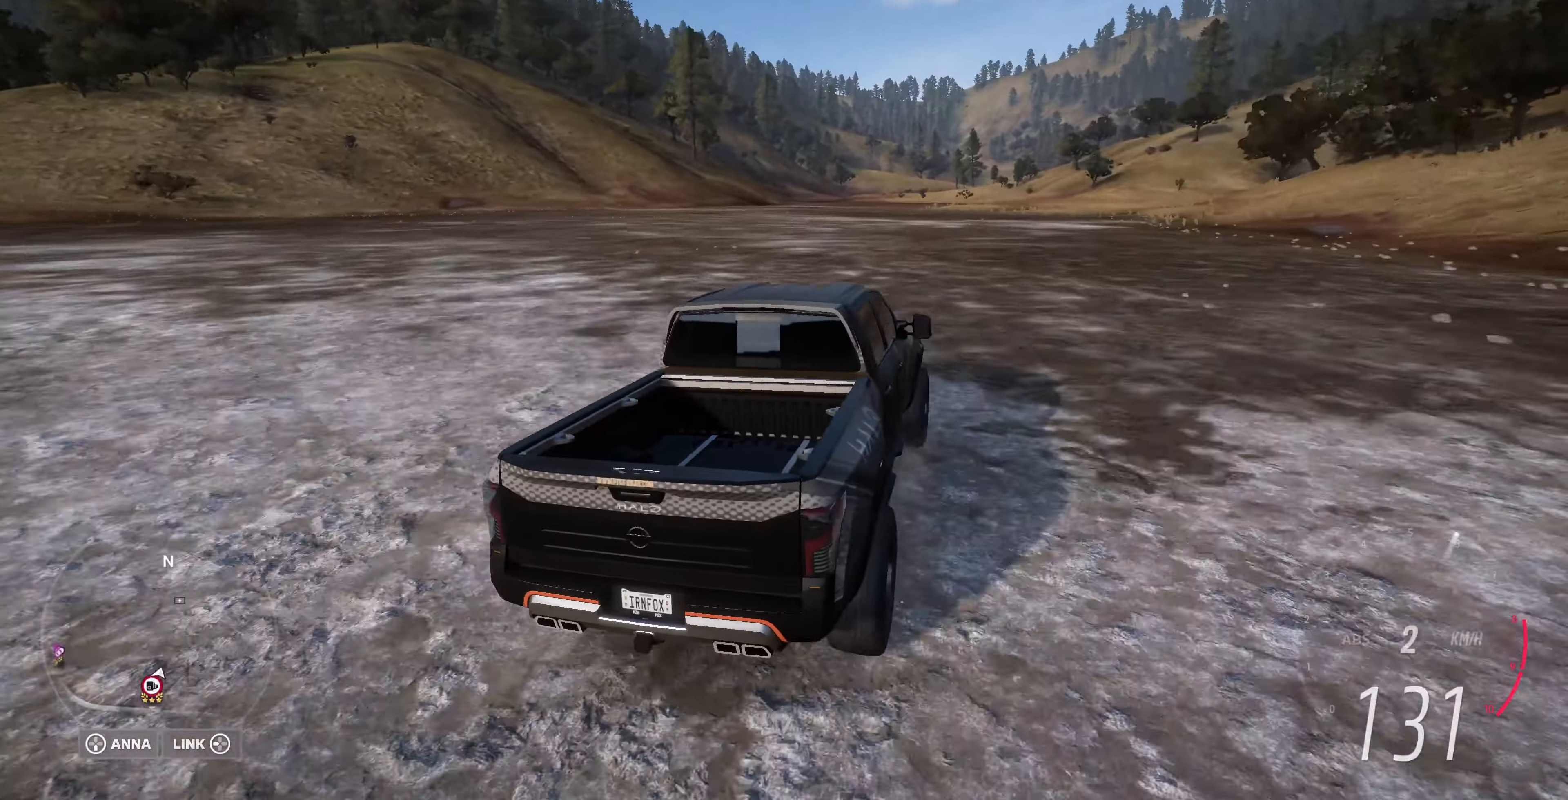
{"buttons": ["R2"], "left_stick": "up", "right_stick": "up", "events": []}
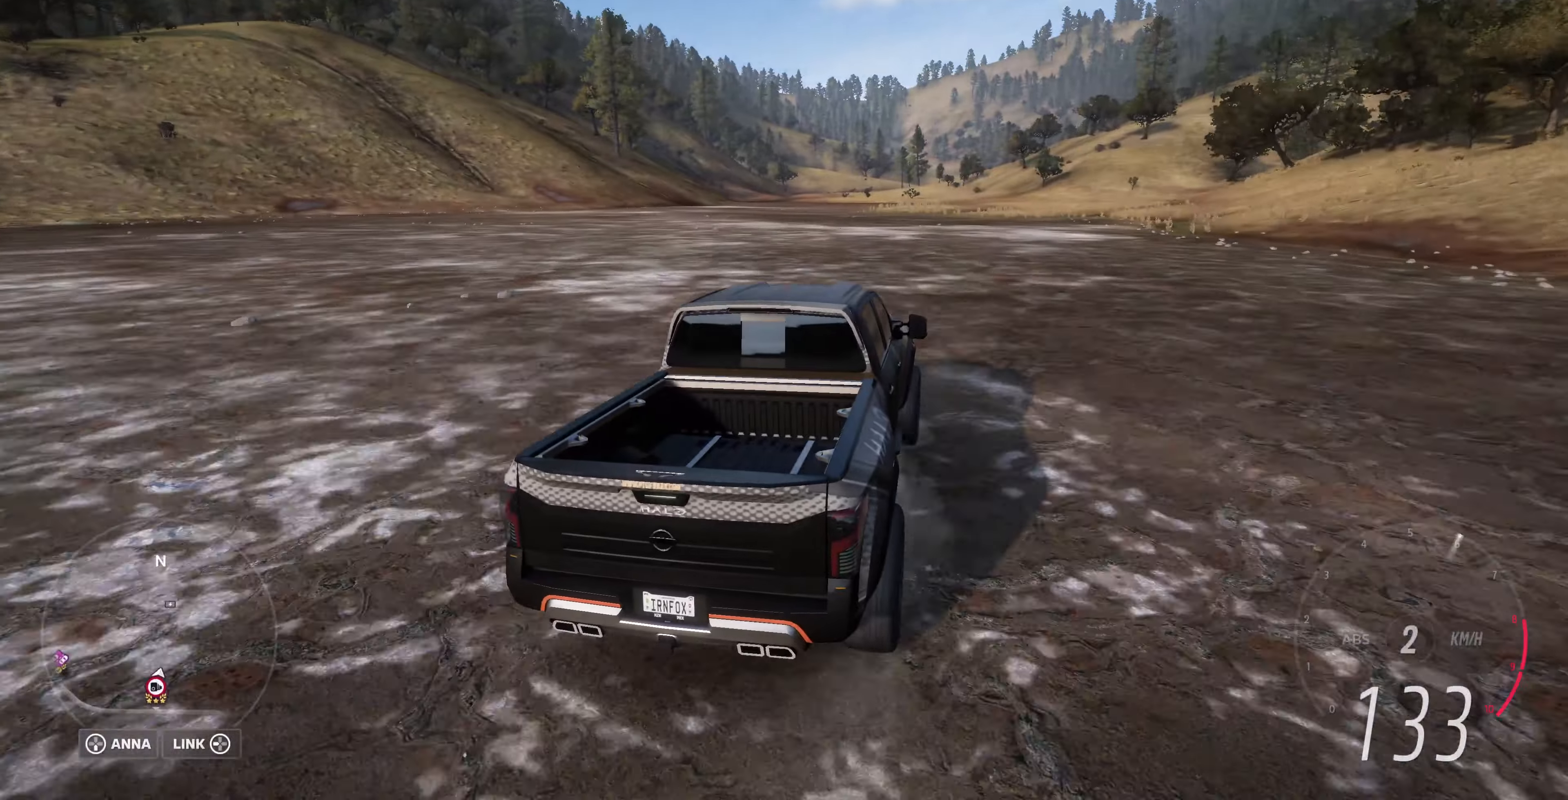
{"buttons": ["R2"], "left_stick": "up", "right_stick": "up", "events": []}
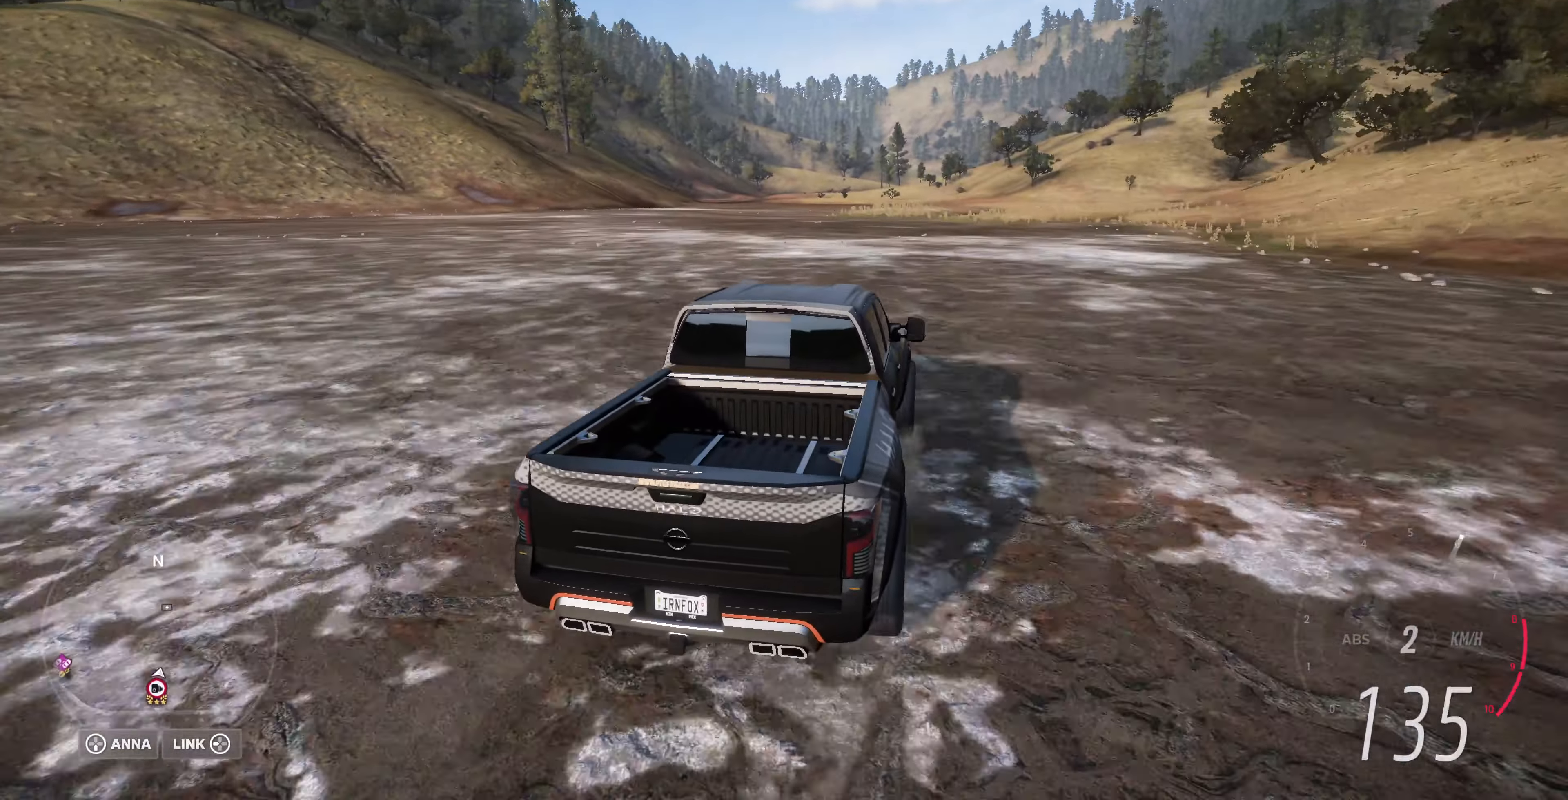
{"buttons": ["R2"], "left_stick": "left", "right_stick": "up", "events": [[67, "left_stick", "center"], [200, "left_stick", "left"]]}